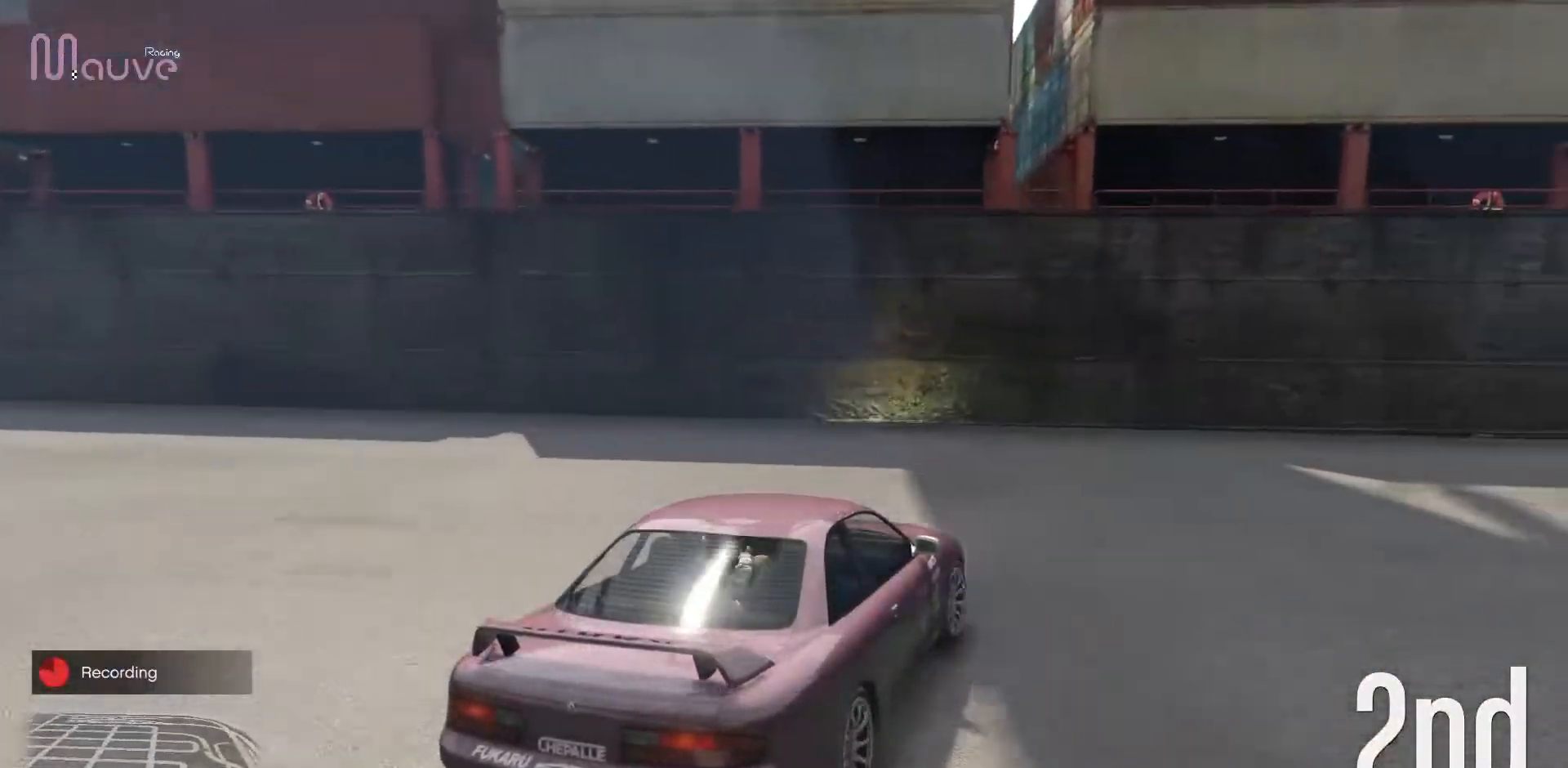
Gameplay with a controller (Xbox layout); each line is a JSON object with the inputs held at the frame after it. "events" lists button and stick changes between this image and that frame as [ms after this image, input, new state], when the widget could be followed in between. Not read: DPAD_DOWN DPAD_LEFT DPAD_RIGHT DPAD_UP R3 right_stick.
{"buttons": ["R2"], "left_stick": "right", "events": []}
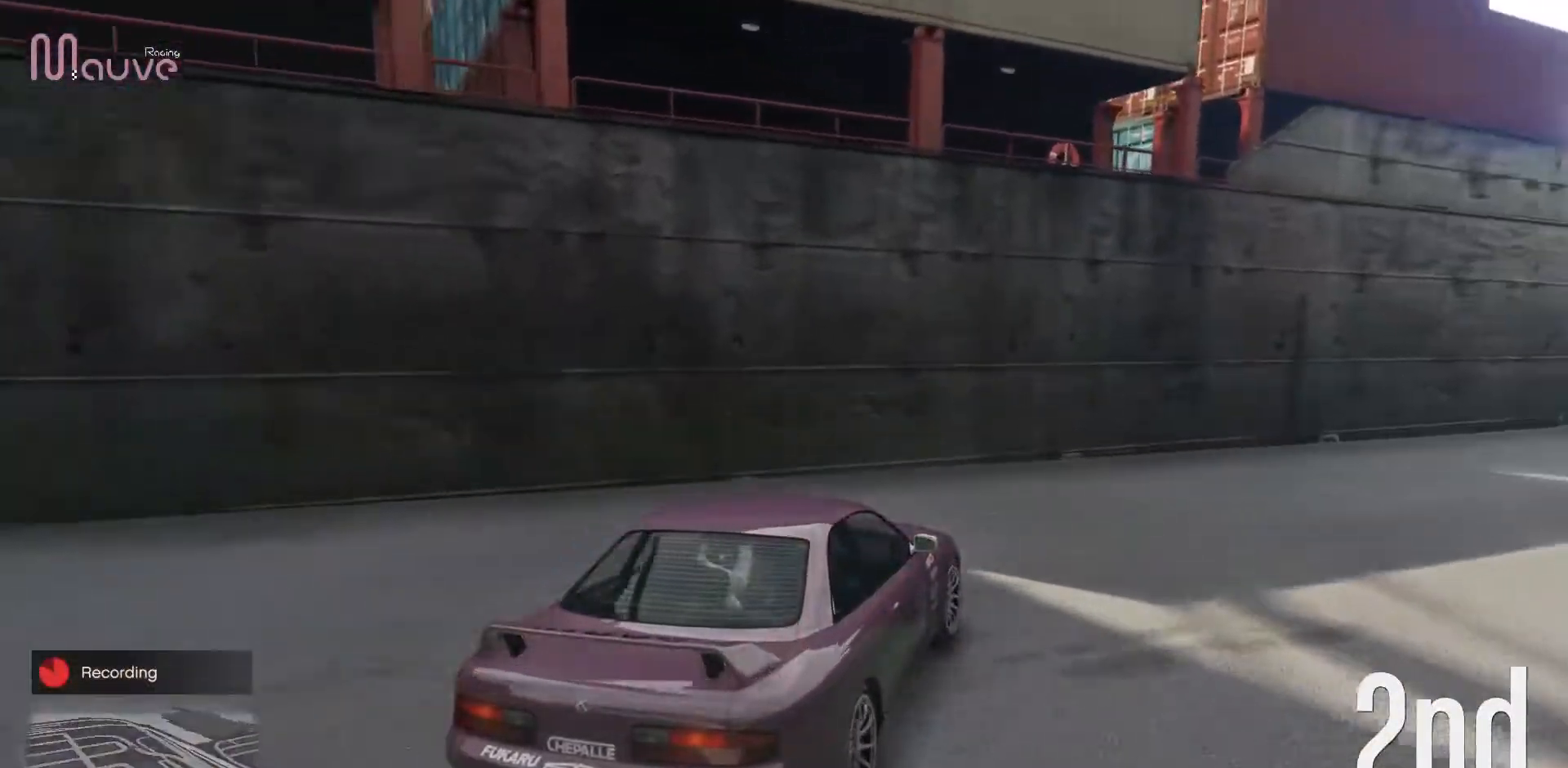
{"buttons": ["R2"], "left_stick": "right", "events": []}
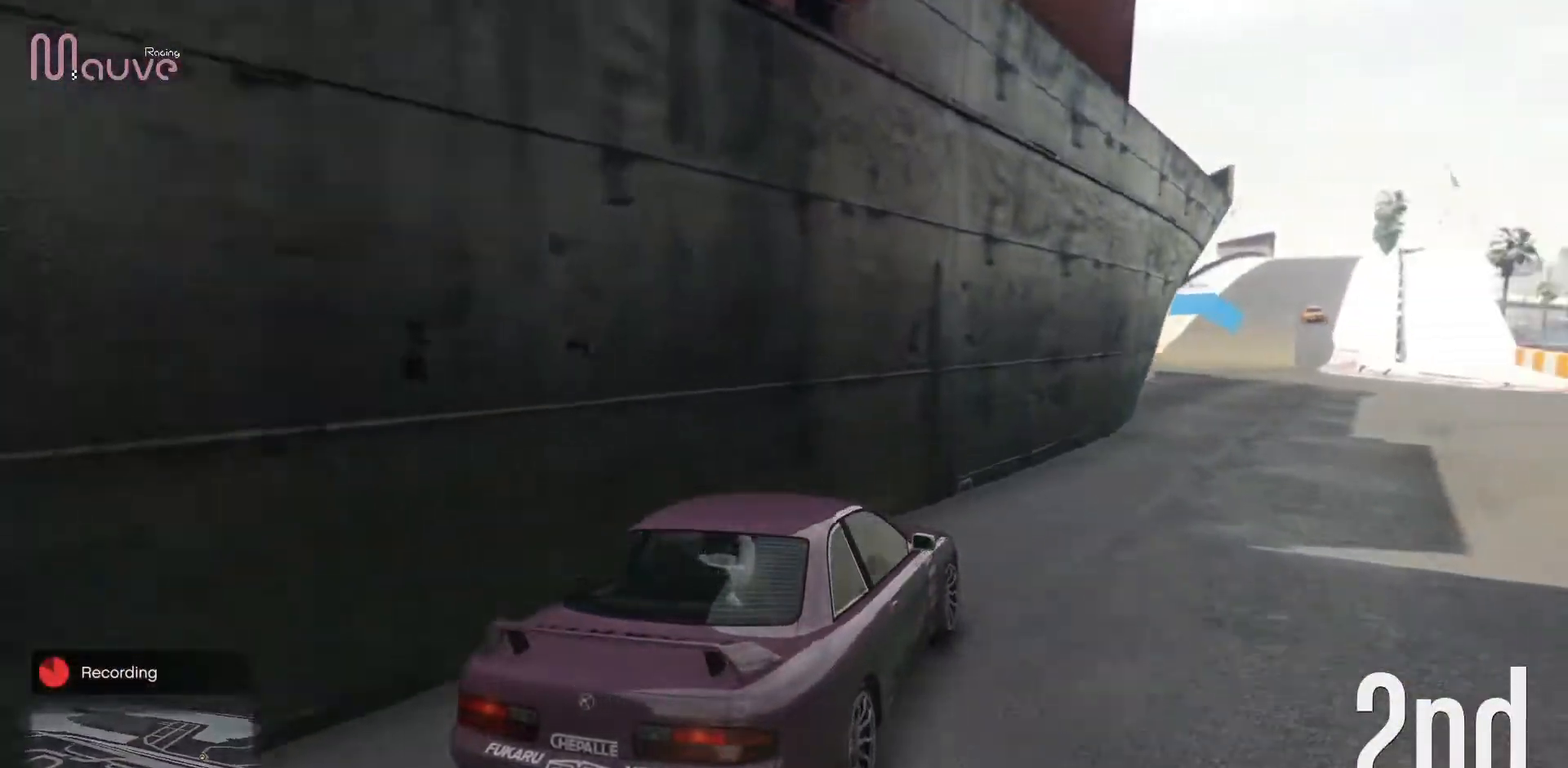
{"buttons": ["R2"], "left_stick": "center"}
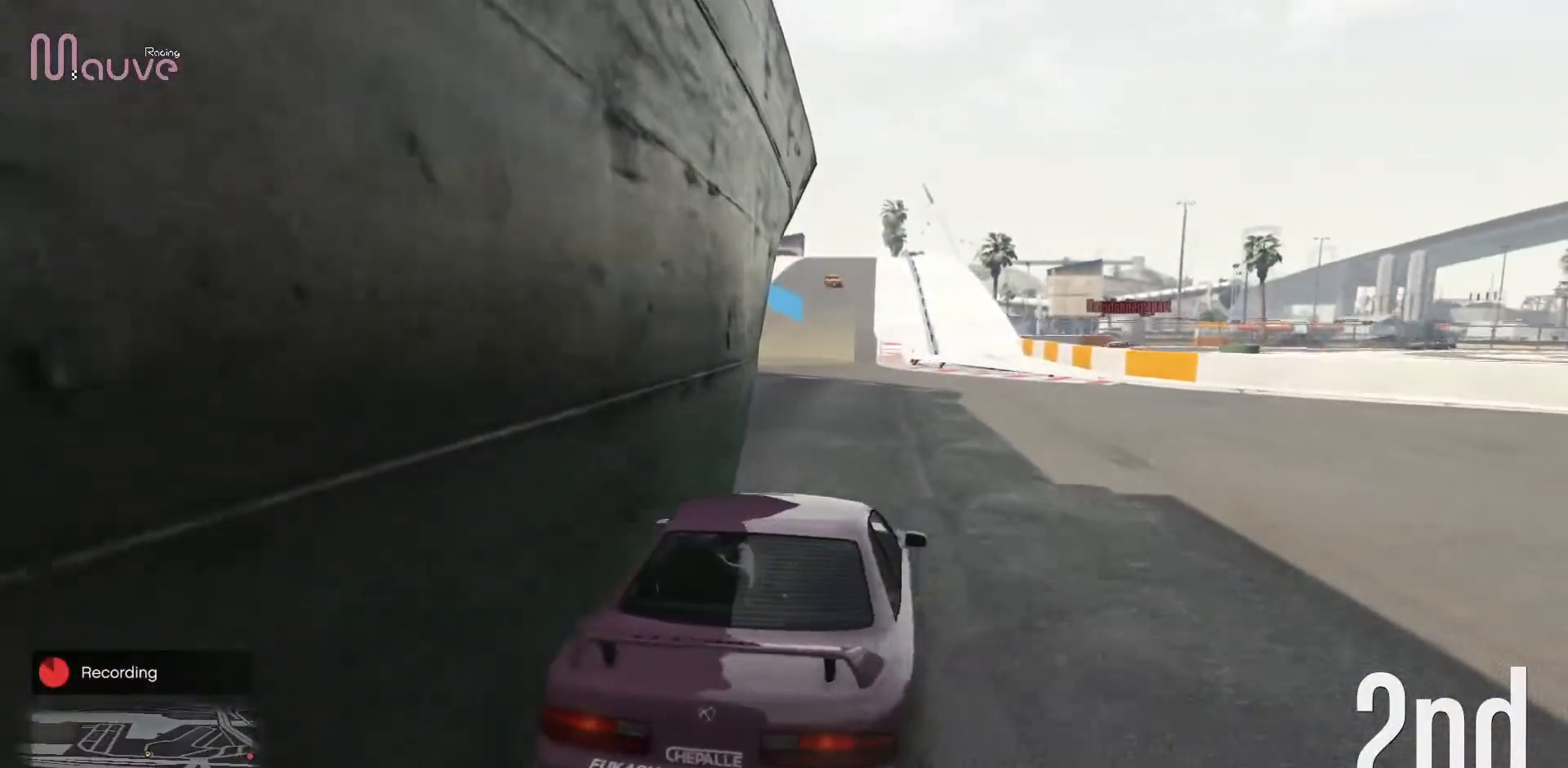
{"buttons": ["R2"], "left_stick": "center", "events": [[50, "left_stick", "left"], [150, "left_stick", "center"], [400, "left_stick", "up-left"], [467, "left_stick", "center"]]}
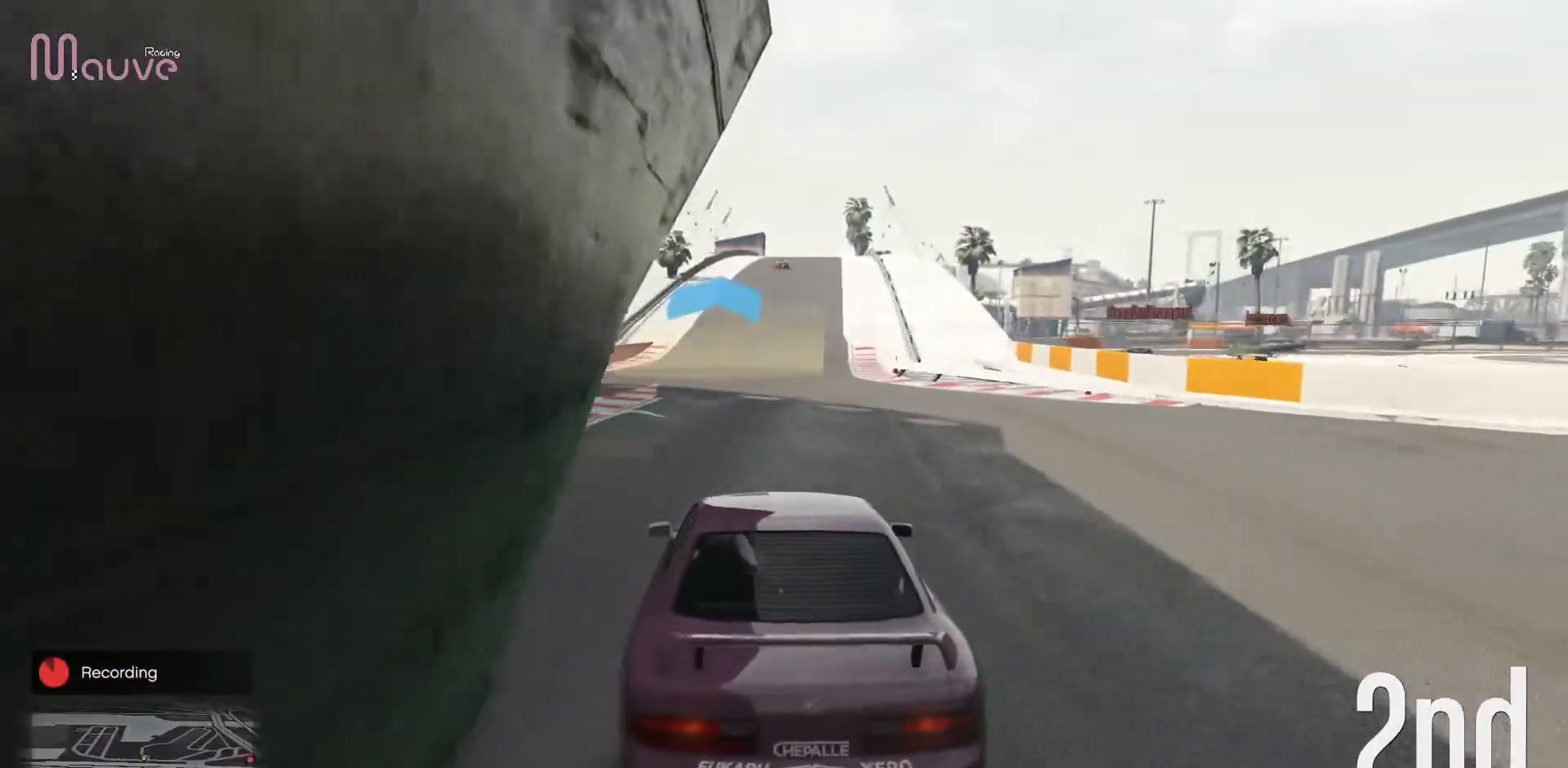
{"buttons": ["R2"], "left_stick": "center", "events": []}
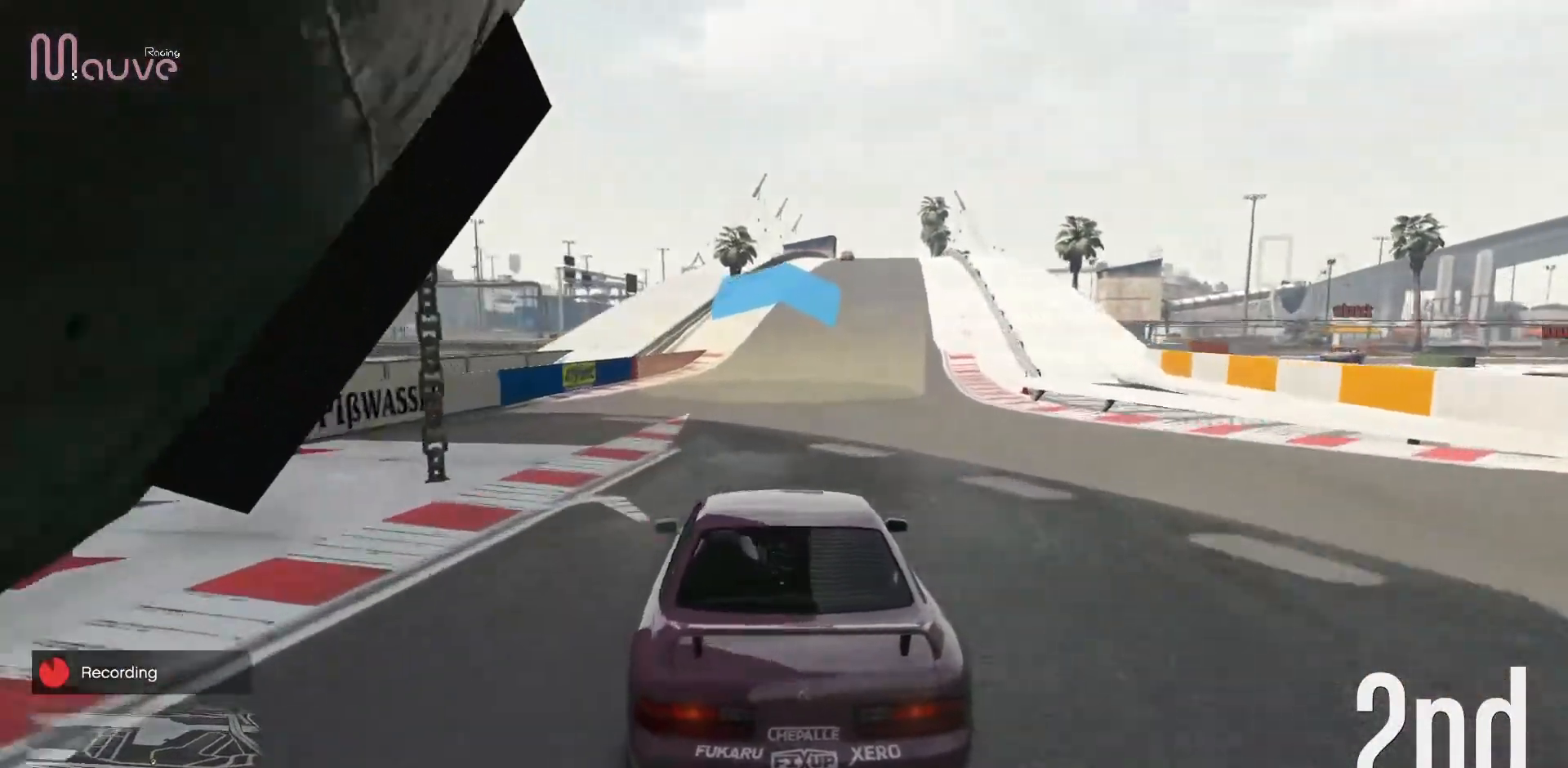
{"buttons": ["R2"], "left_stick": "center", "events": [[150, "left_stick", "right"], [217, "left_stick", "center"]]}
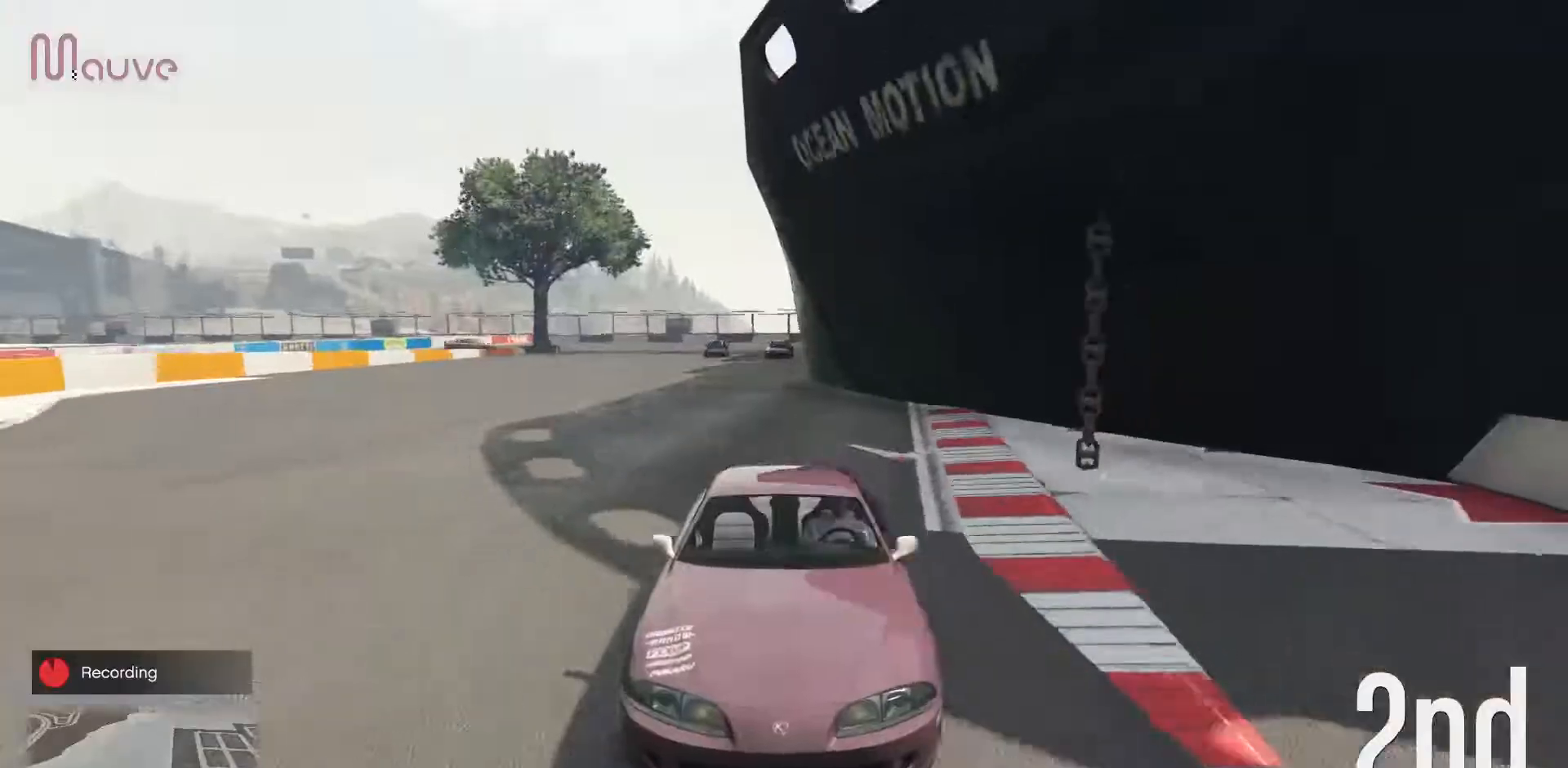
{"buttons": ["R2"], "left_stick": "center", "events": []}
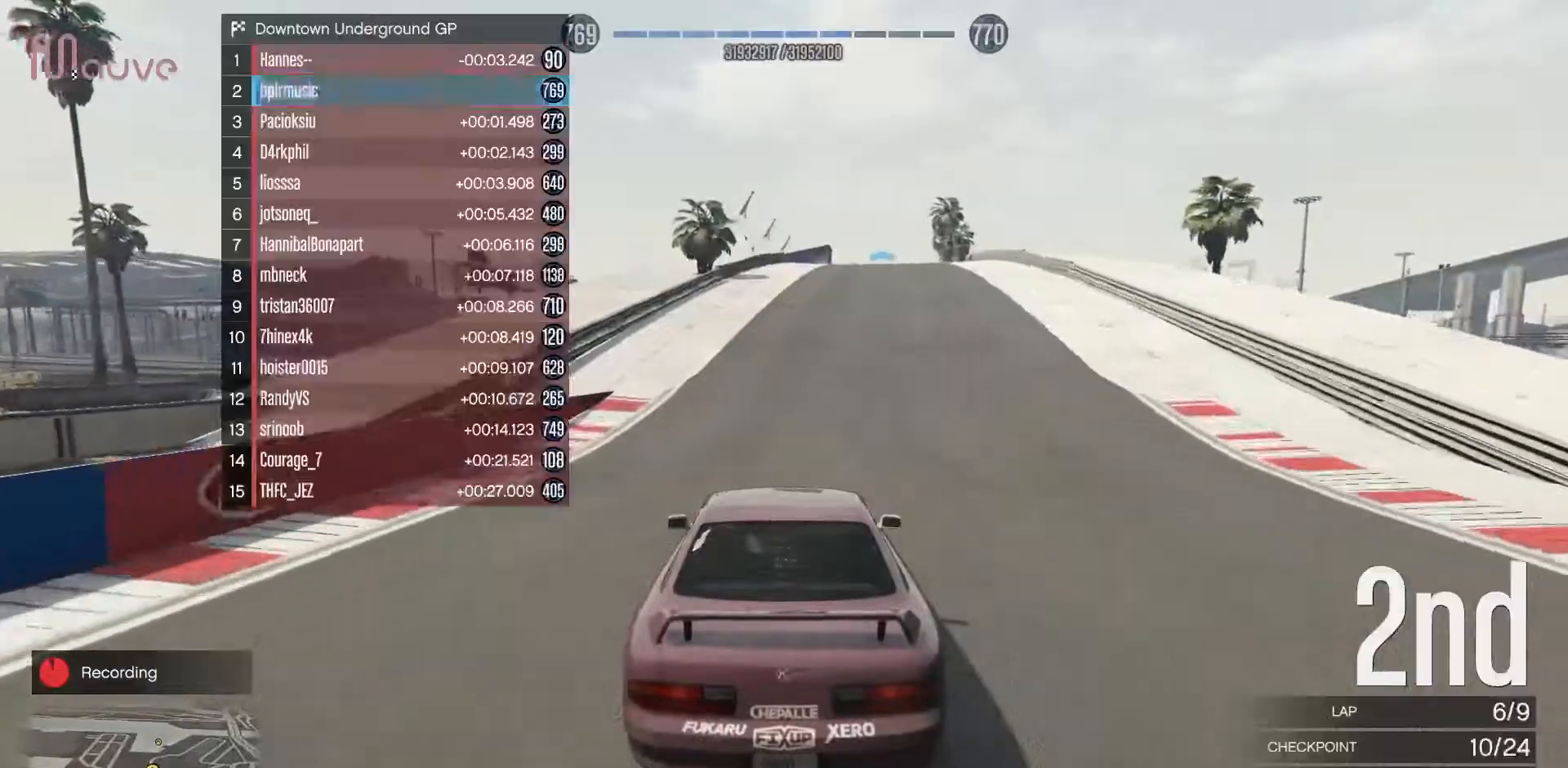
{"buttons": ["R2"], "left_stick": "center", "events": []}
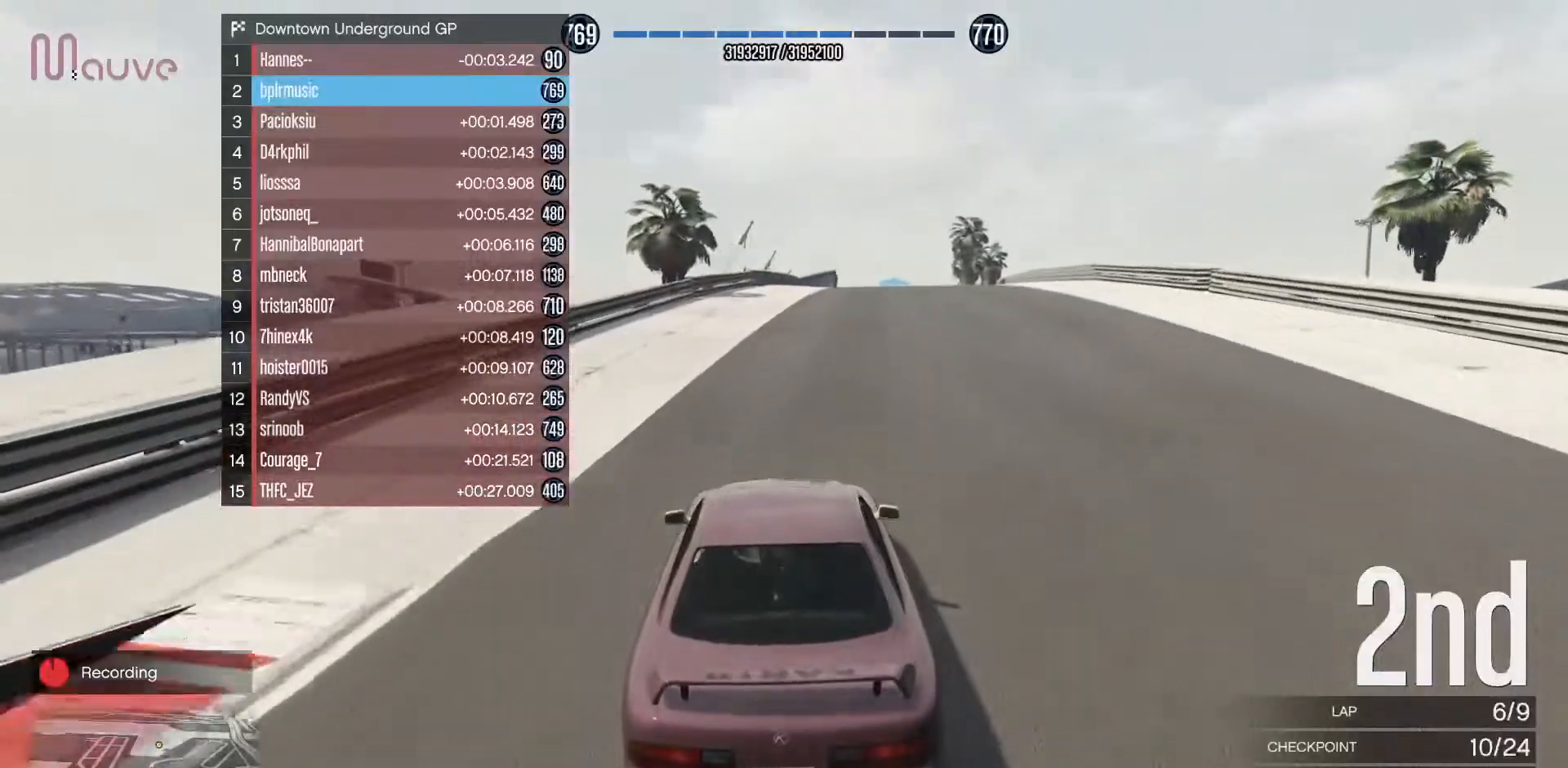
{"buttons": ["R2"], "left_stick": "center", "events": [[133, "left_stick", "right"], [217, "left_stick", "center"]]}
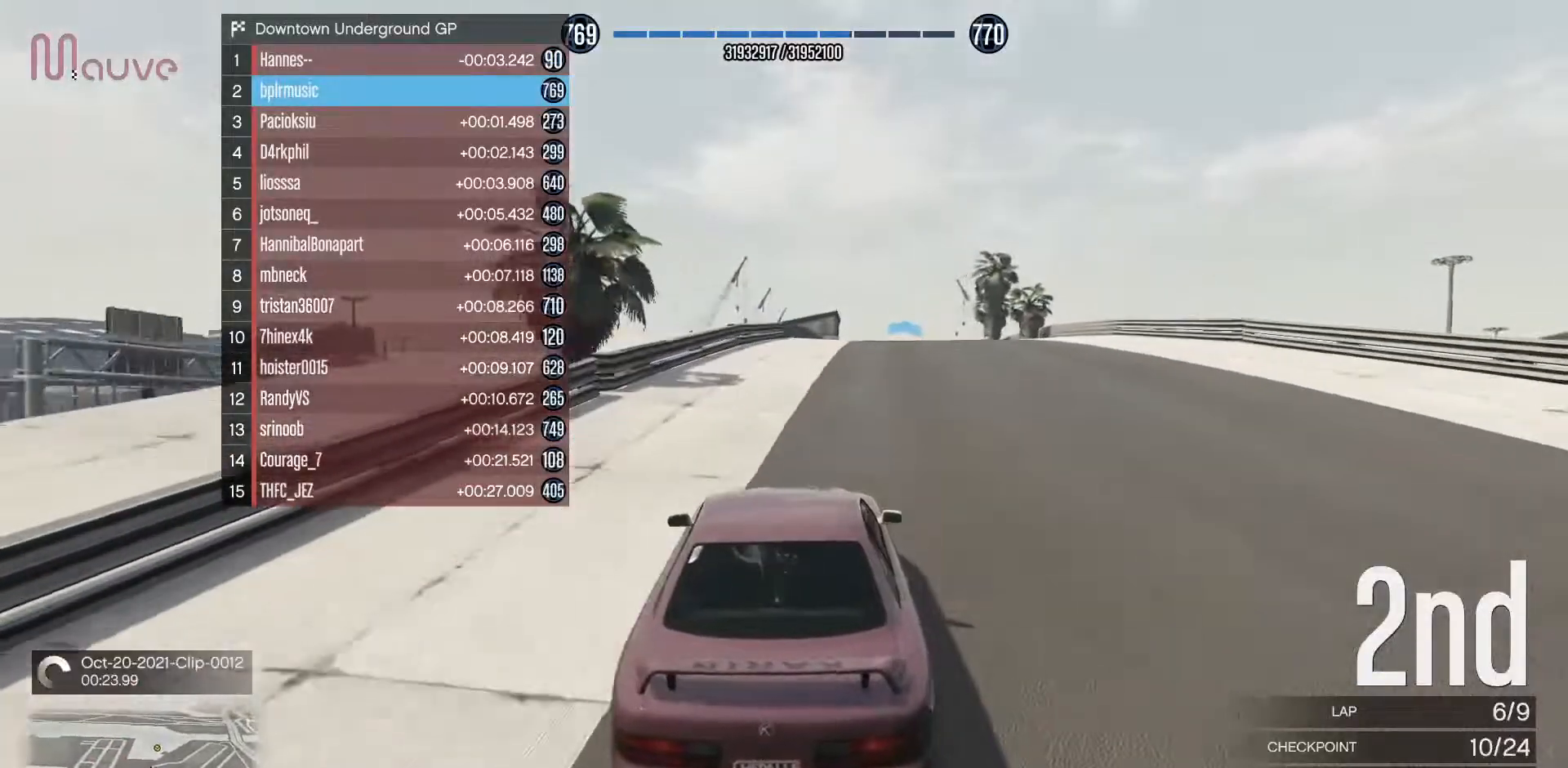
{"buttons": ["R2"], "left_stick": "right", "events": [[400, "left_stick", "right"]]}
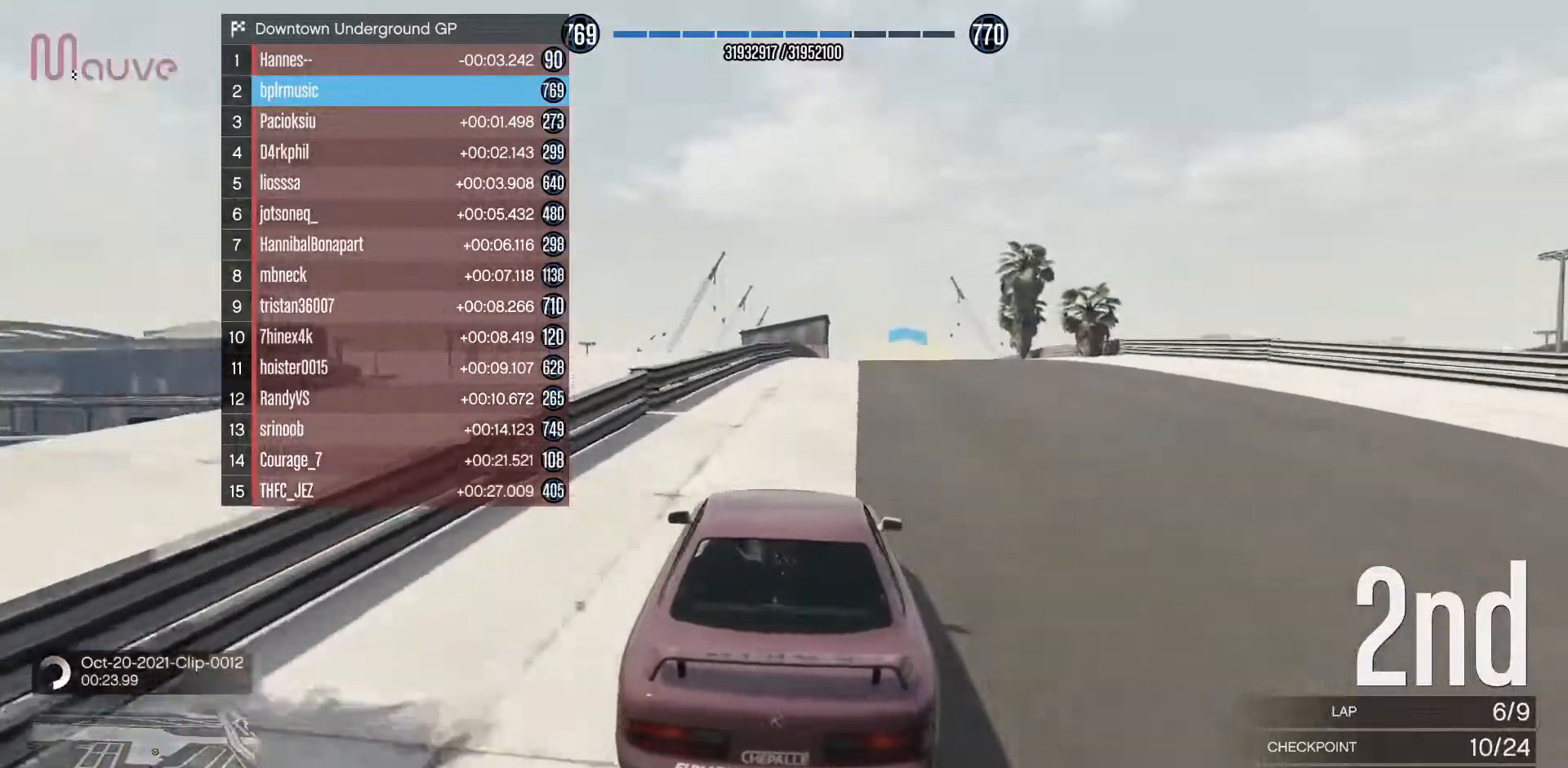
{"buttons": ["R2"], "left_stick": "center", "events": [[17, "left_stick", "center"]]}
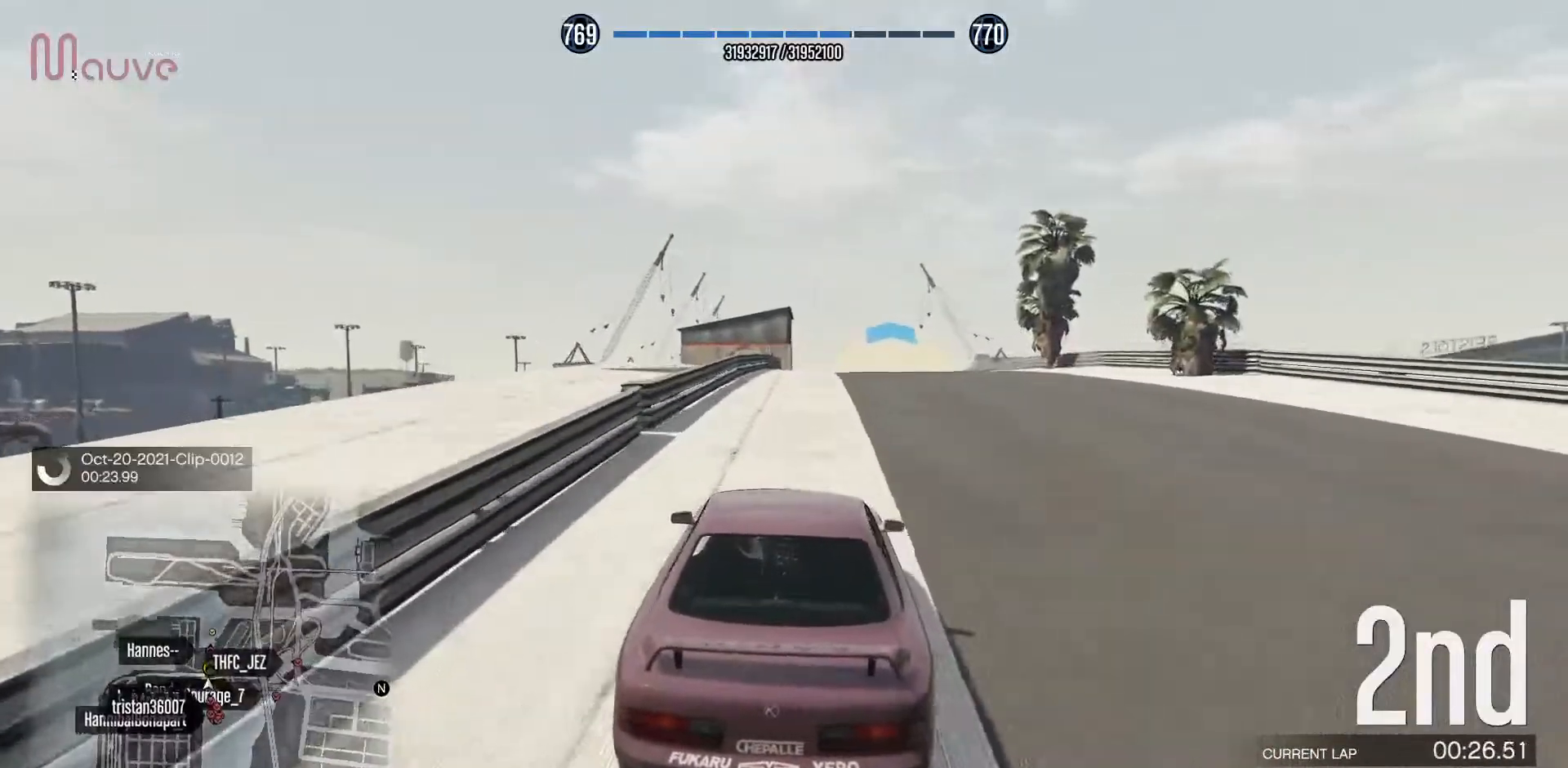
{"buttons": ["R2"], "left_stick": "center", "events": [[317, "left_stick", "right"], [400, "left_stick", "center"]]}
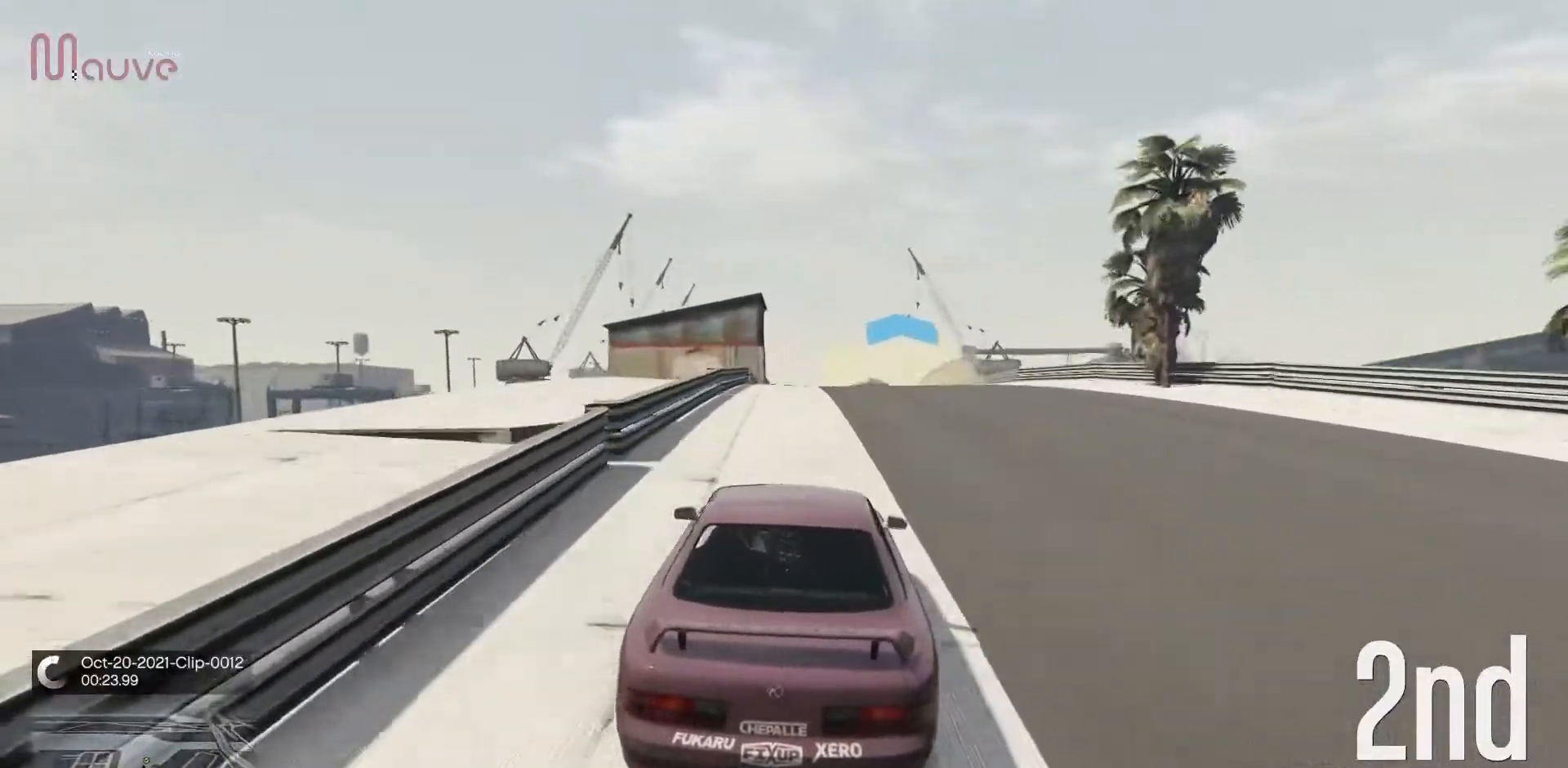
{"buttons": ["R2"], "left_stick": "center", "events": [[217, "left_stick", "up-left"], [267, "left_stick", "center"]]}
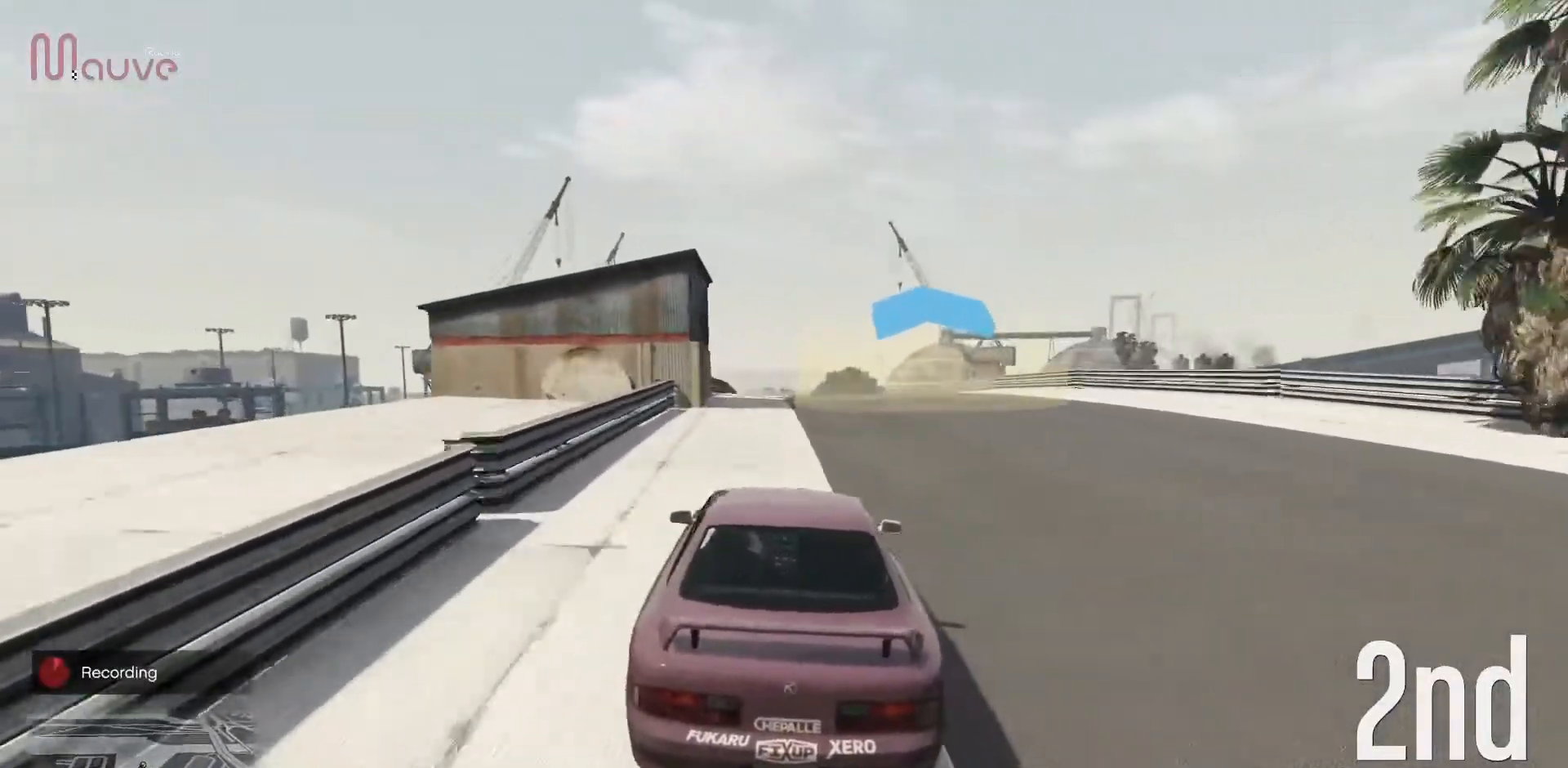
{"buttons": ["R2"], "left_stick": "center", "events": [[17, "left_stick", "up-left"], [100, "left_stick", "center"]]}
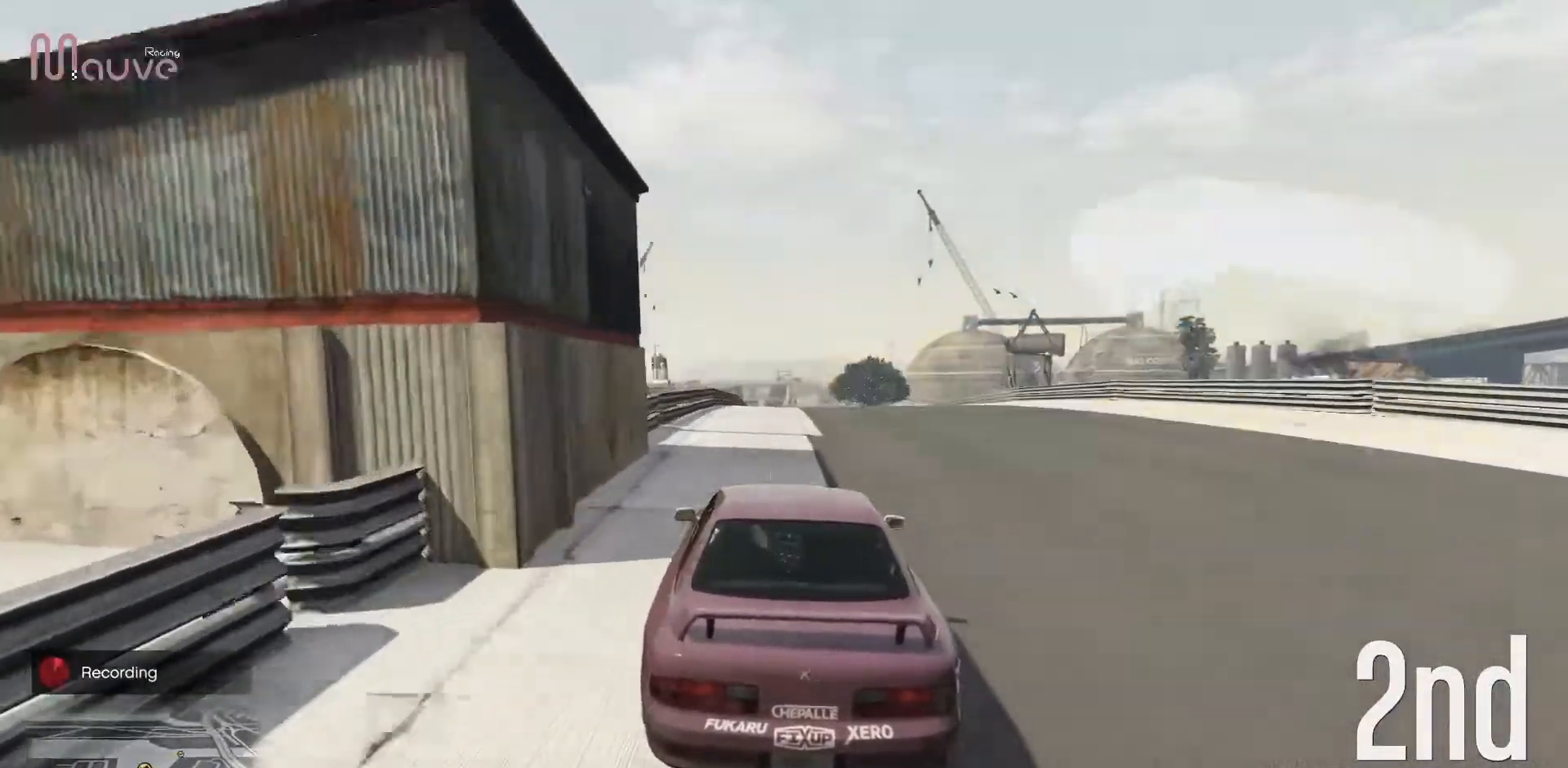
{"buttons": ["R2"], "left_stick": "center", "events": []}
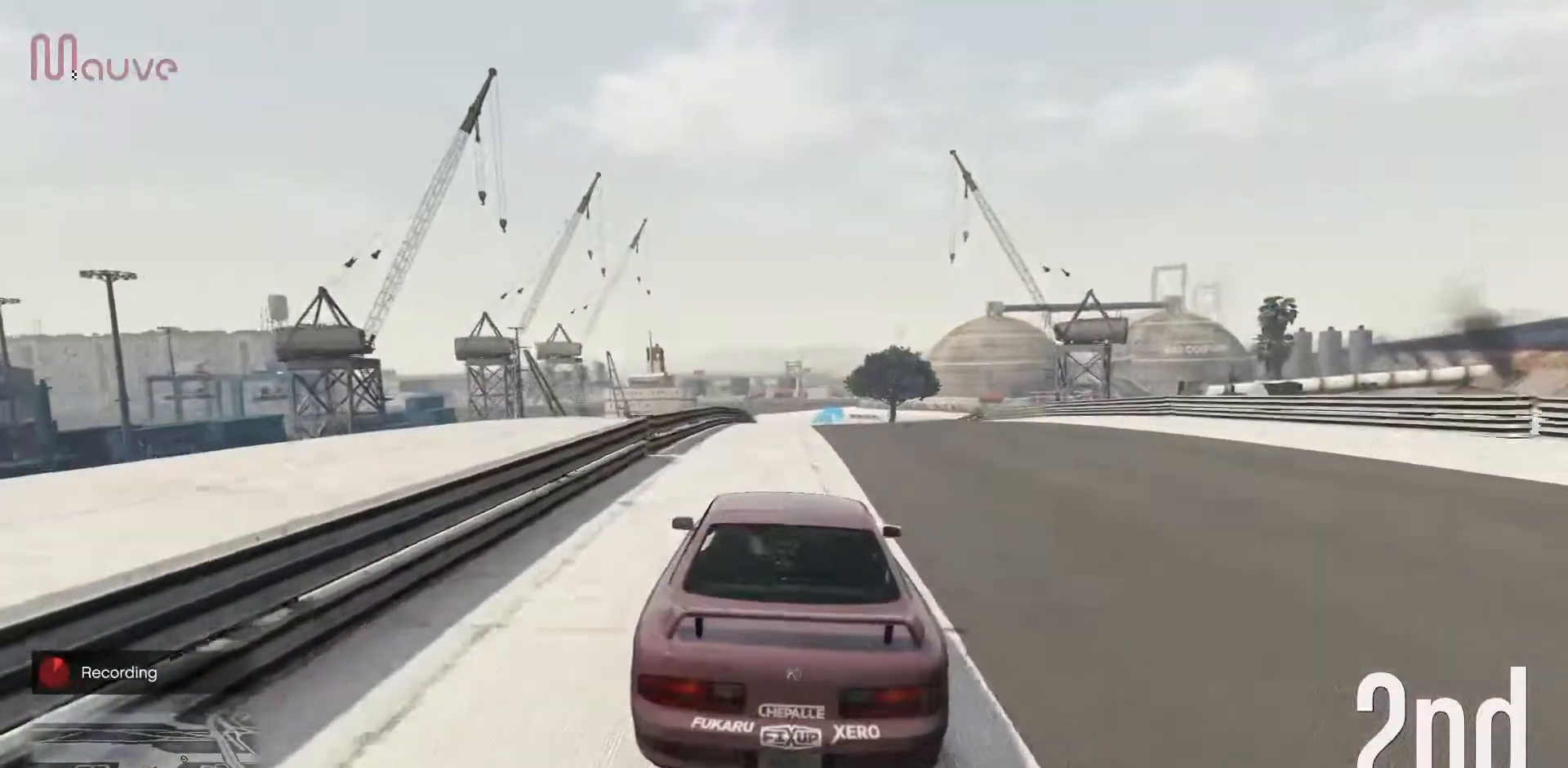
{"buttons": ["R2"], "left_stick": "center", "events": [[283, "left_stick", "up-left"], [333, "left_stick", "center"]]}
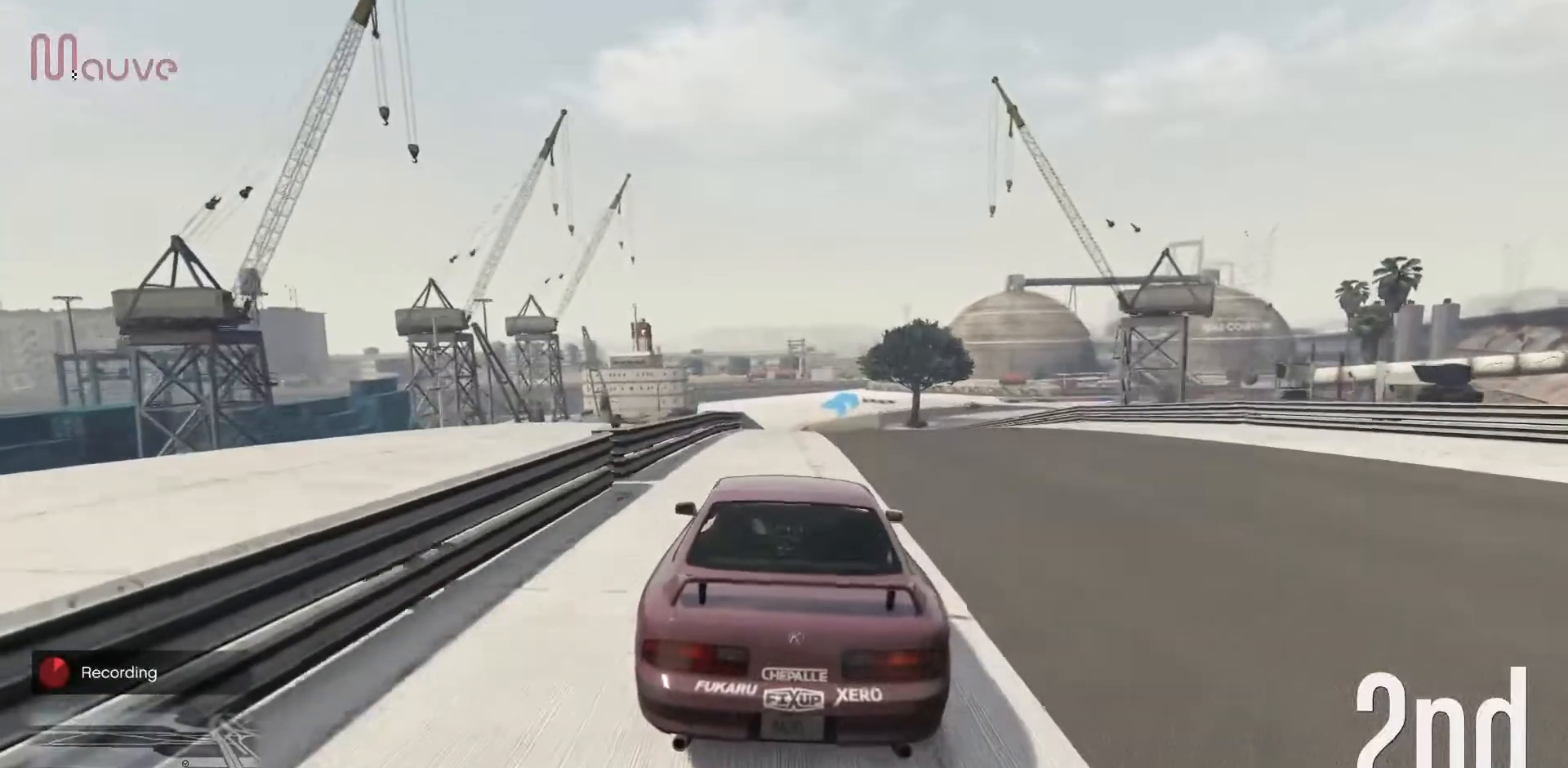
{"buttons": ["R2"], "left_stick": "center", "events": []}
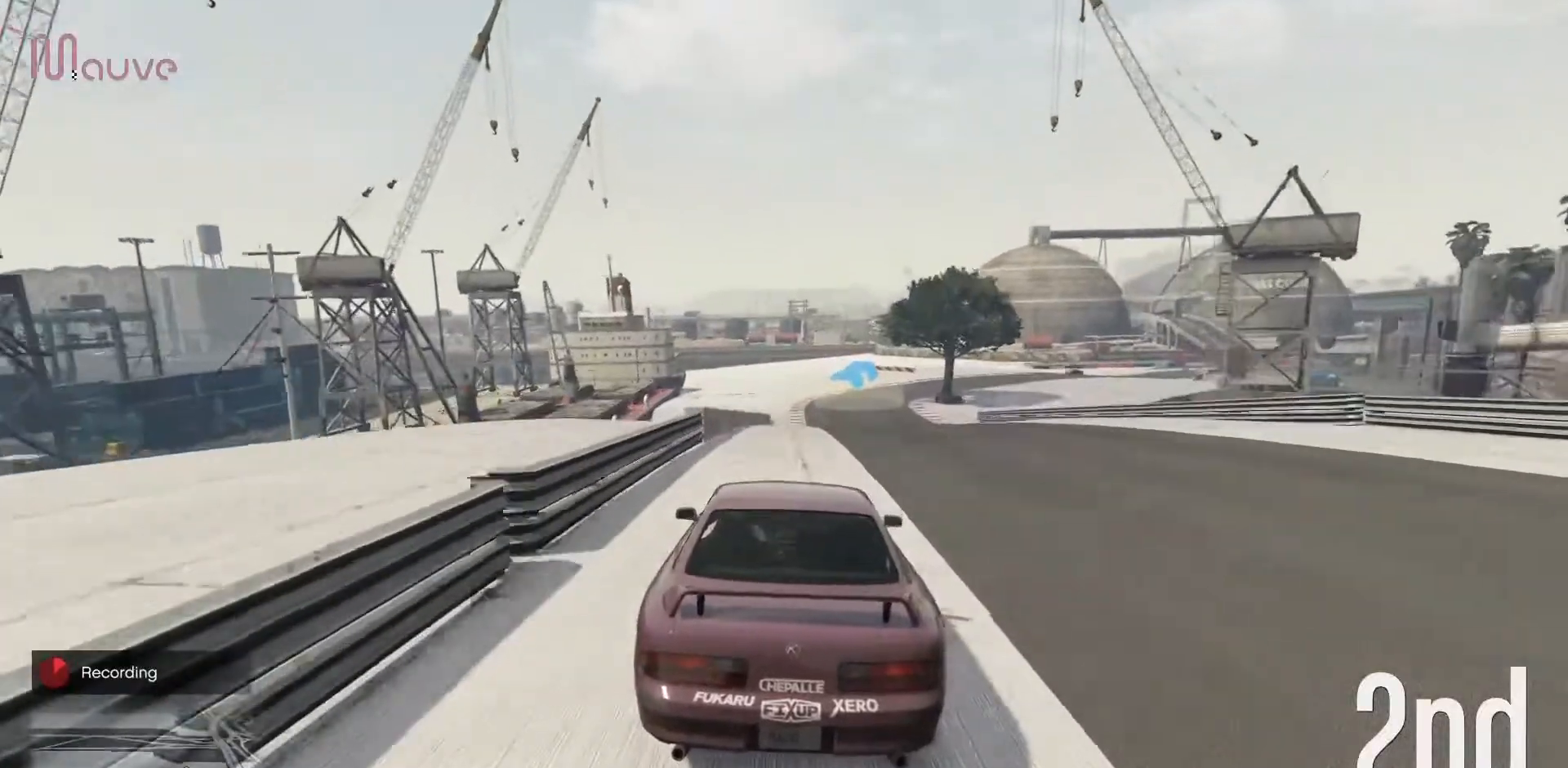
{"buttons": ["R2"], "left_stick": "right", "events": [[483, "left_stick", "right"]]}
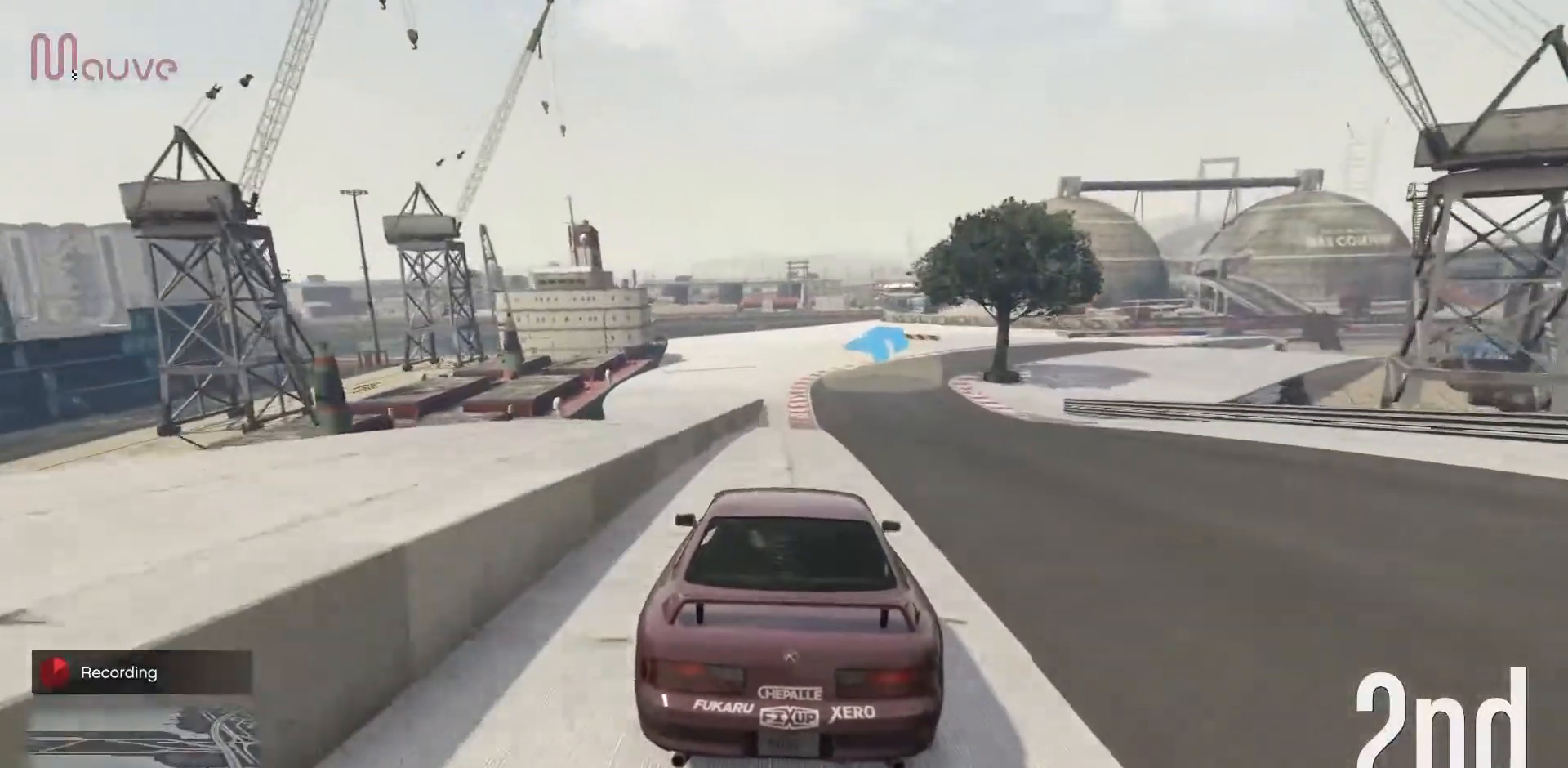
{"buttons": ["R2"], "left_stick": "right", "events": [[133, "left_stick", "center"], [350, "left_stick", "right"]]}
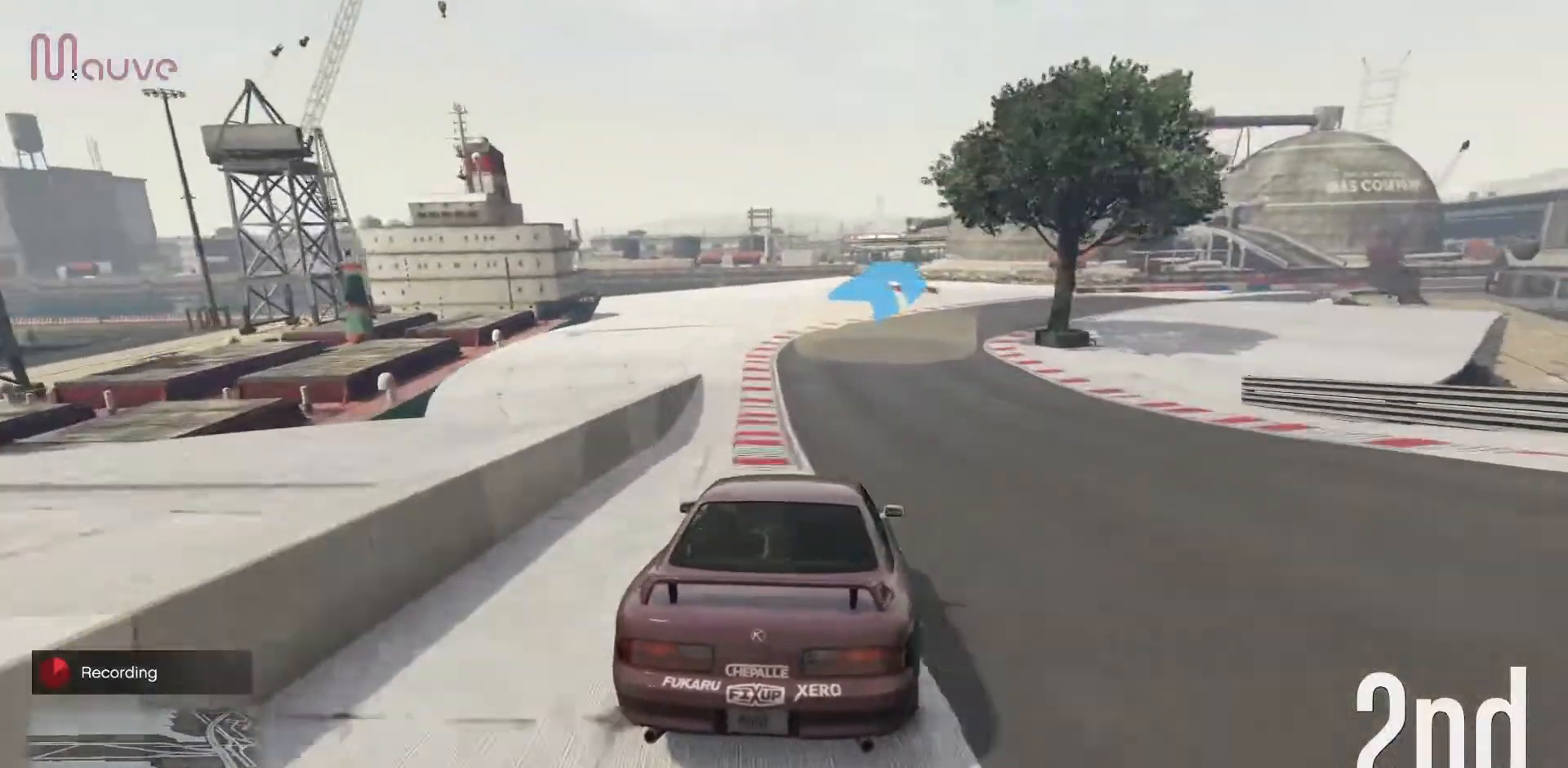
{"buttons": ["R2"], "left_stick": "right", "events": [[33, "left_stick", "center"], [150, "left_stick", "right"], [317, "left_stick", "center"], [450, "left_stick", "right"]]}
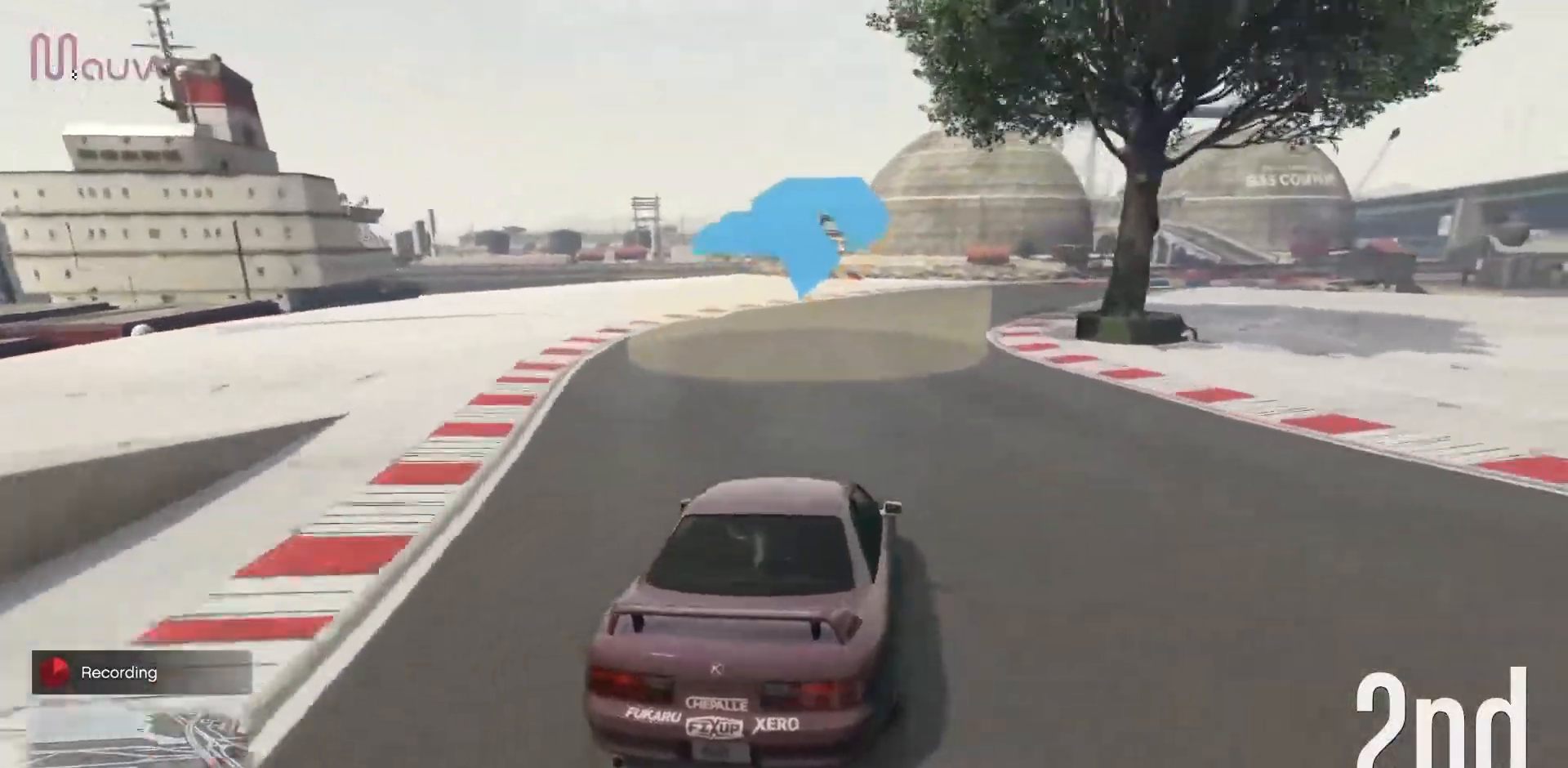
{"buttons": ["R2"], "left_stick": "center", "events": [[133, "left_stick", "center"], [267, "left_stick", "right"], [450, "left_stick", "center"]]}
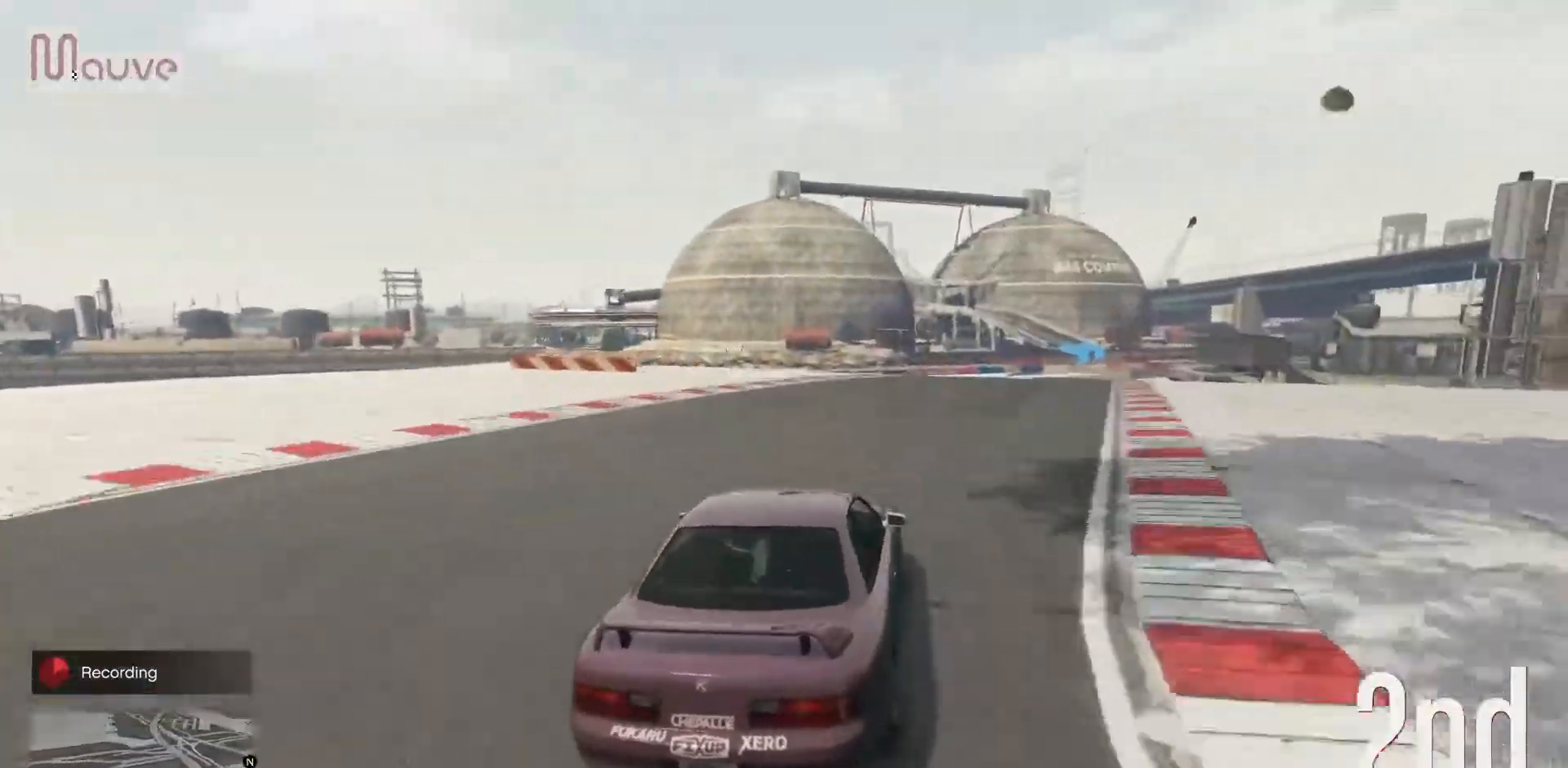
{"buttons": ["R2"], "left_stick": "right", "events": [[83, "left_stick", "right"], [250, "left_stick", "center"], [383, "left_stick", "right"]]}
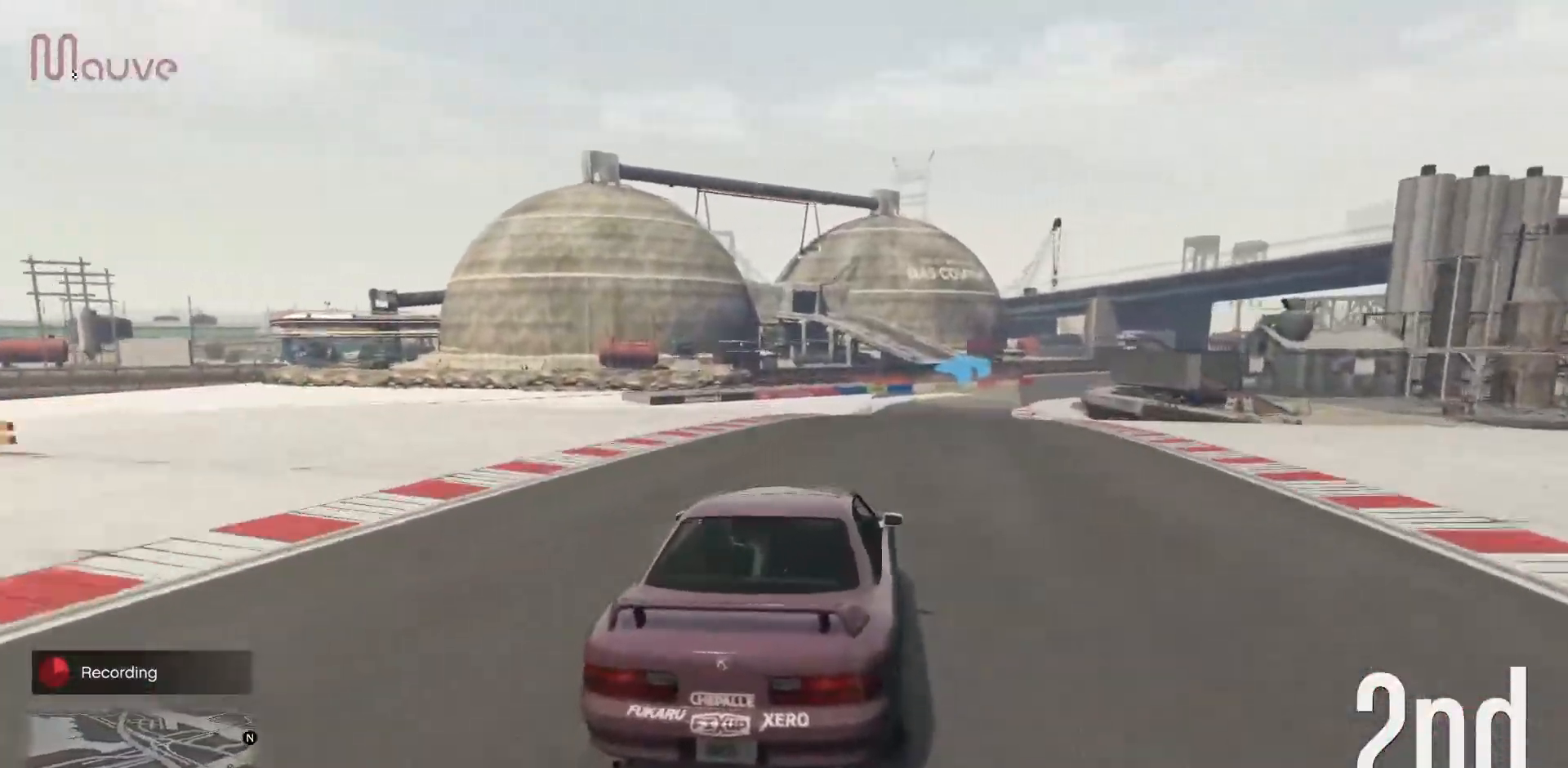
{"buttons": ["R2"], "left_stick": "right", "events": [[67, "left_stick", "center"], [167, "left_stick", "right"], [333, "left_stick", "center"], [433, "left_stick", "right"]]}
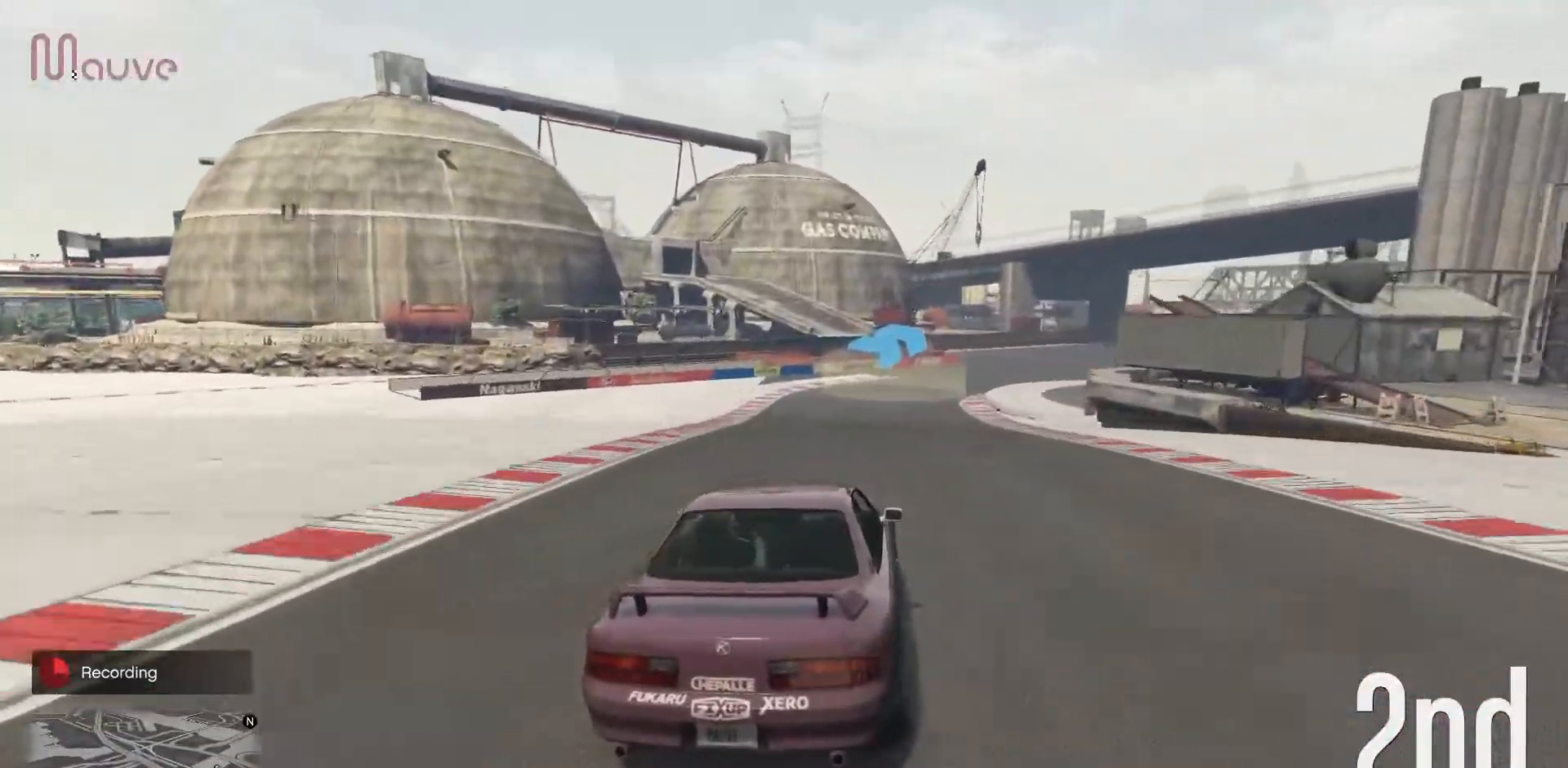
{"buttons": ["R2"], "left_stick": "right", "events": [[100, "left_stick", "center"], [233, "left_stick", "right"], [400, "left_stick", "center"], [500, "left_stick", "right"]]}
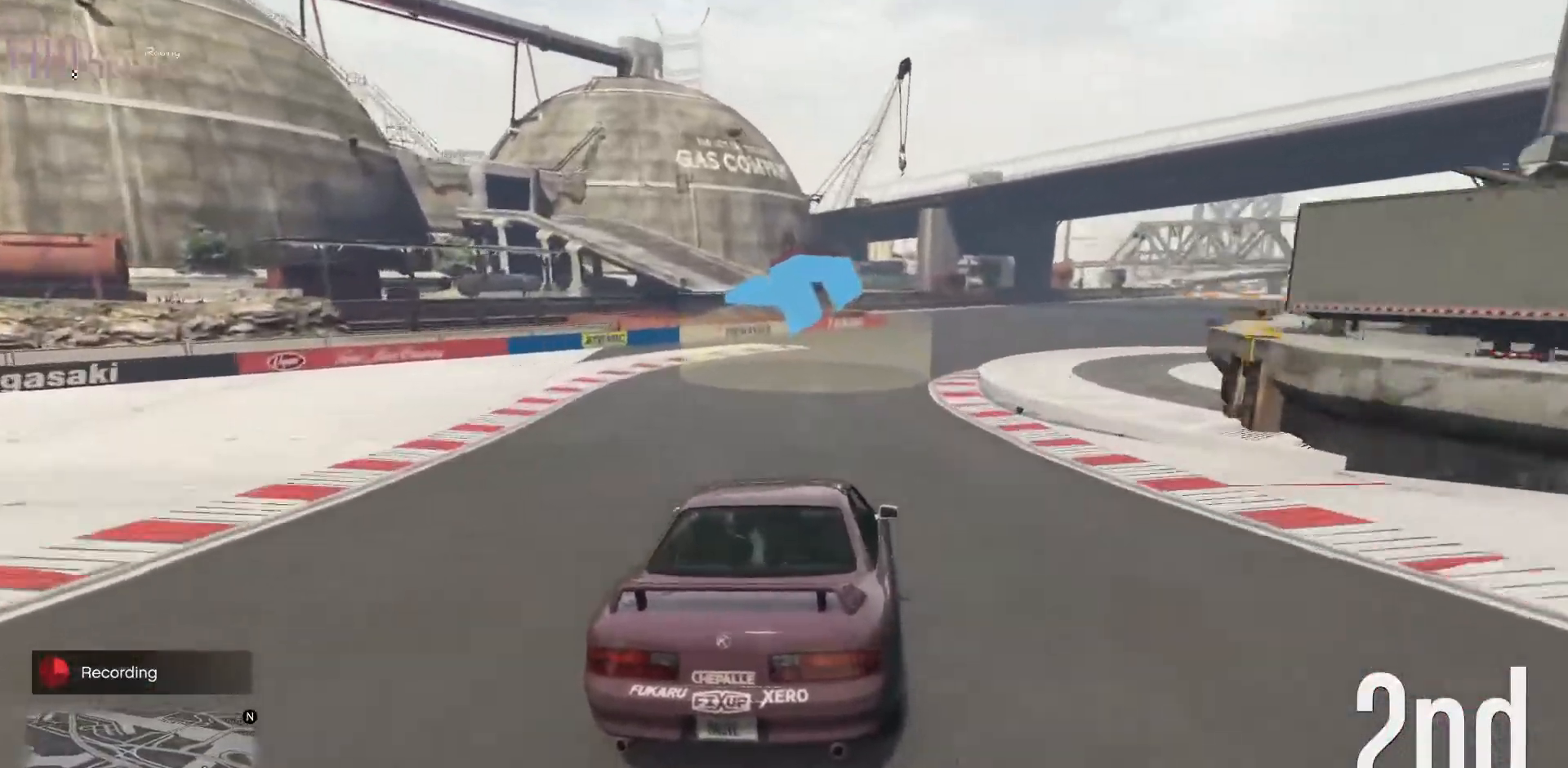
{"buttons": ["R2"], "left_stick": "right", "events": [[167, "left_stick", "center"], [500, "left_stick", "right"]]}
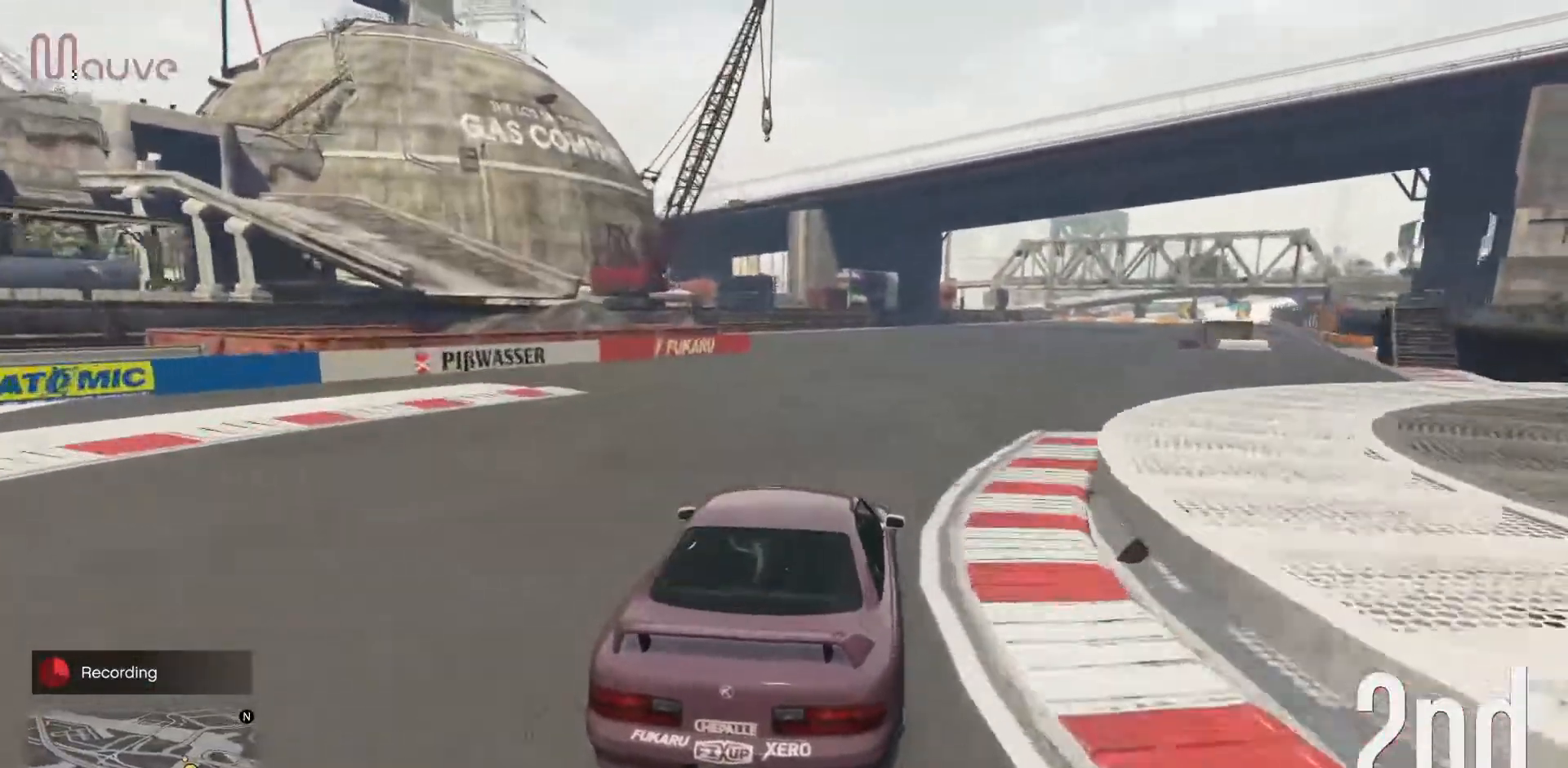
{"buttons": ["R2"], "left_stick": "right", "events": [[167, "left_stick", "center"], [250, "left_stick", "right"], [417, "left_stick", "center"], [500, "left_stick", "right"]]}
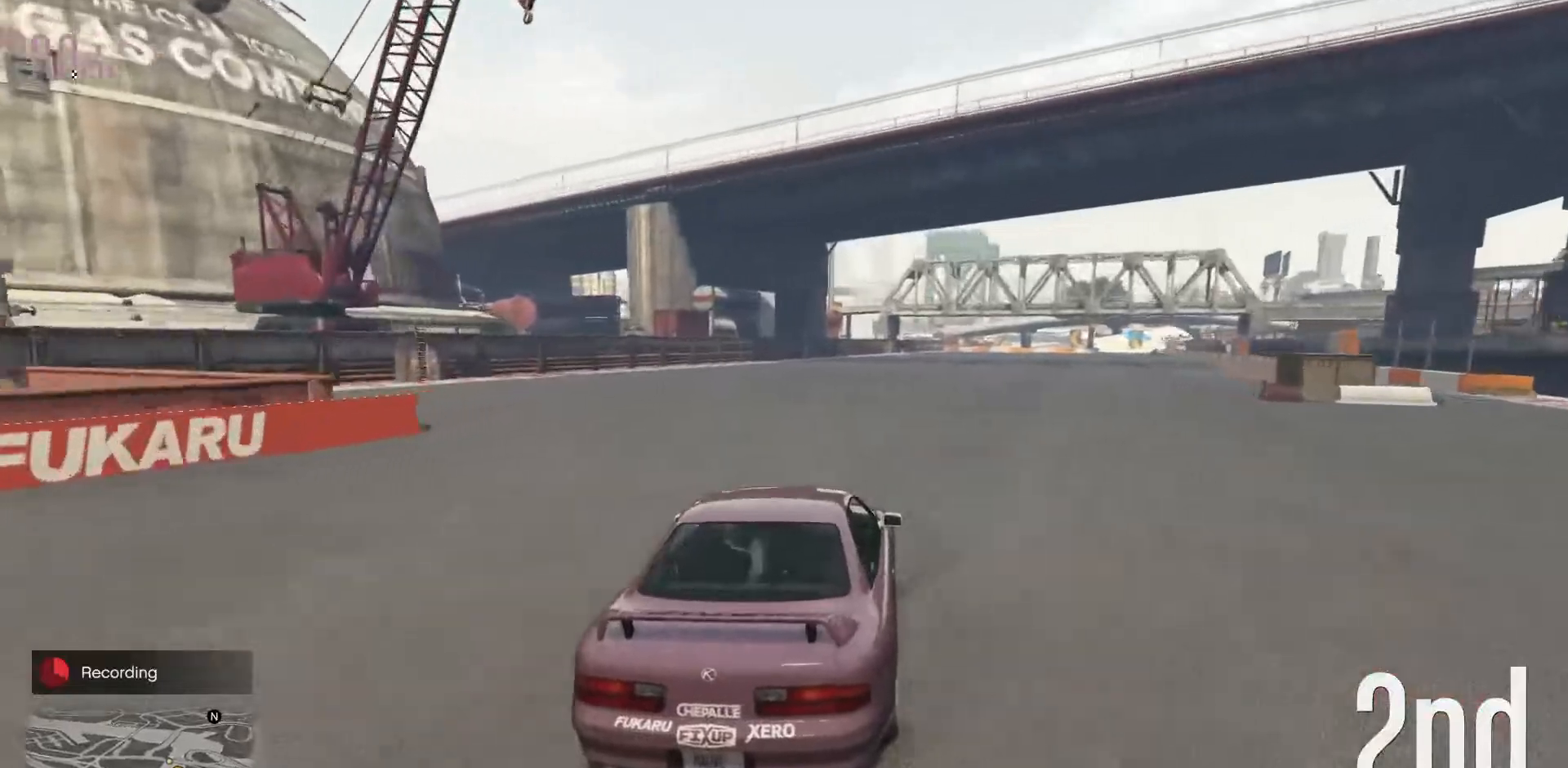
{"buttons": ["R2"], "left_stick": "center", "events": [[183, "left_stick", "center"], [250, "left_stick", "right"], [417, "left_stick", "center"]]}
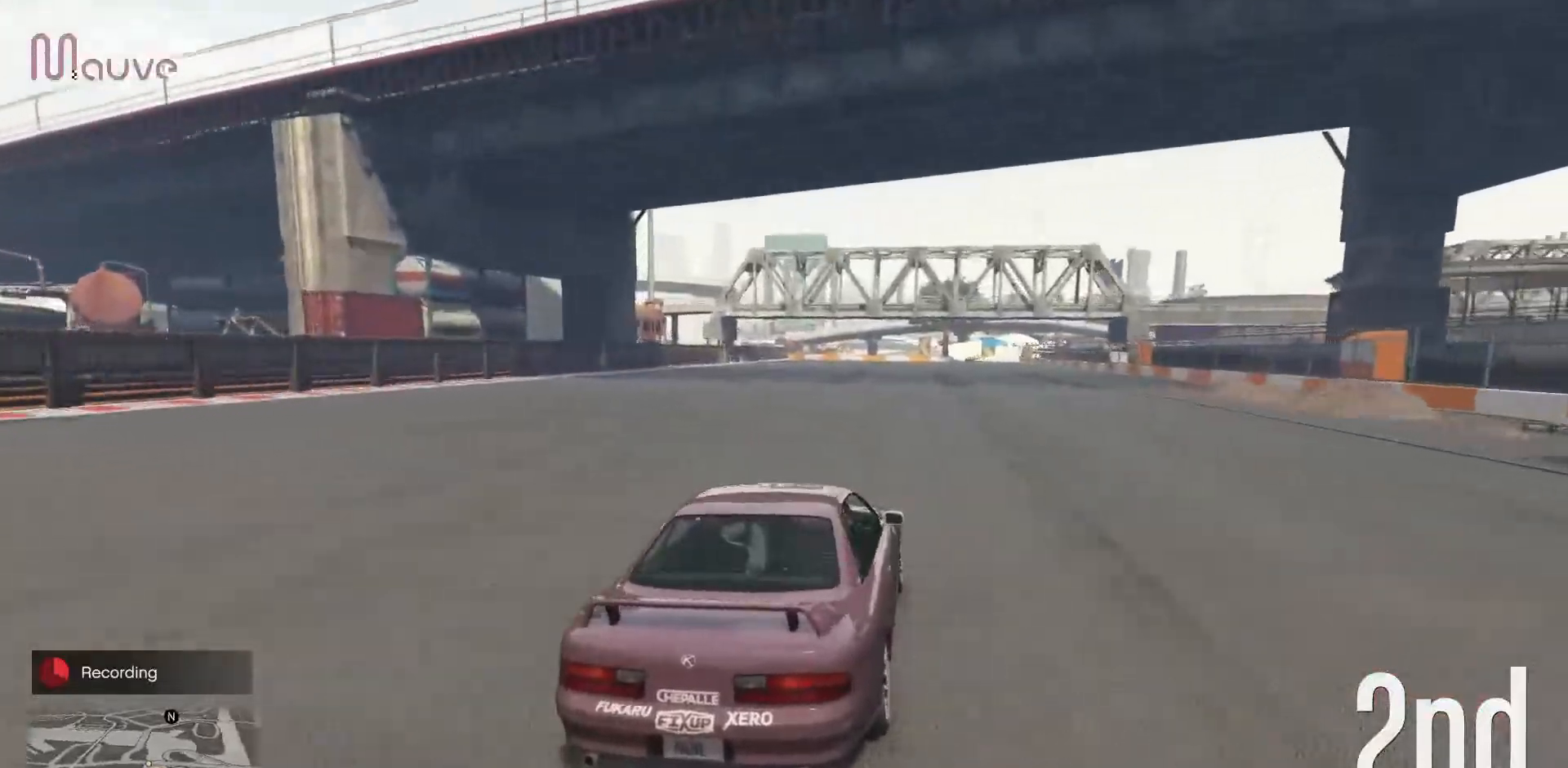
{"buttons": ["R2"], "left_stick": "center", "events": [[17, "left_stick", "right"], [183, "left_stick", "center"], [267, "left_stick", "right"], [417, "left_stick", "center"]]}
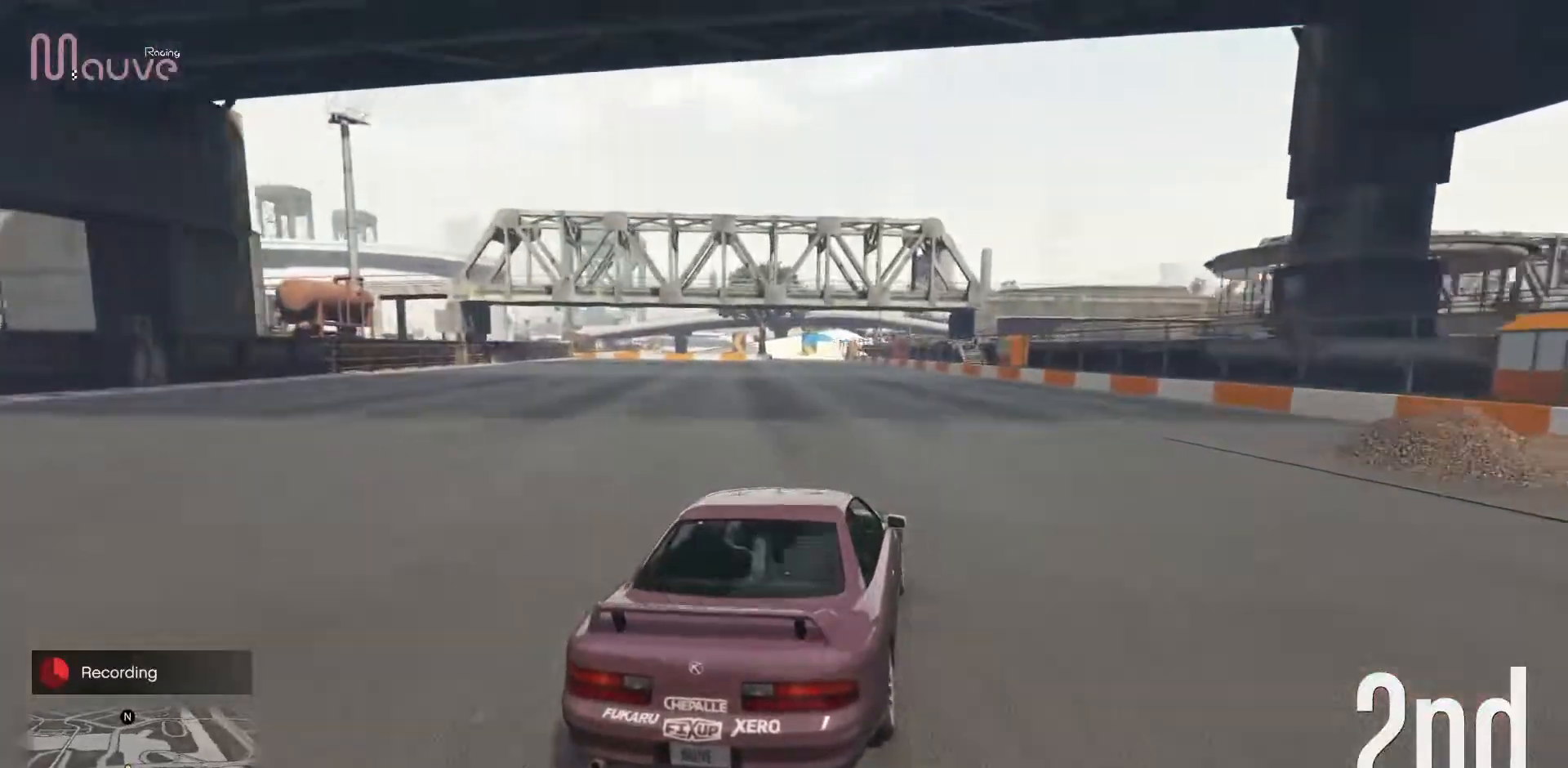
{"buttons": ["R2"], "left_stick": "left", "events": [[17, "left_stick", "right"], [117, "left_stick", "center"], [433, "left_stick", "left"]]}
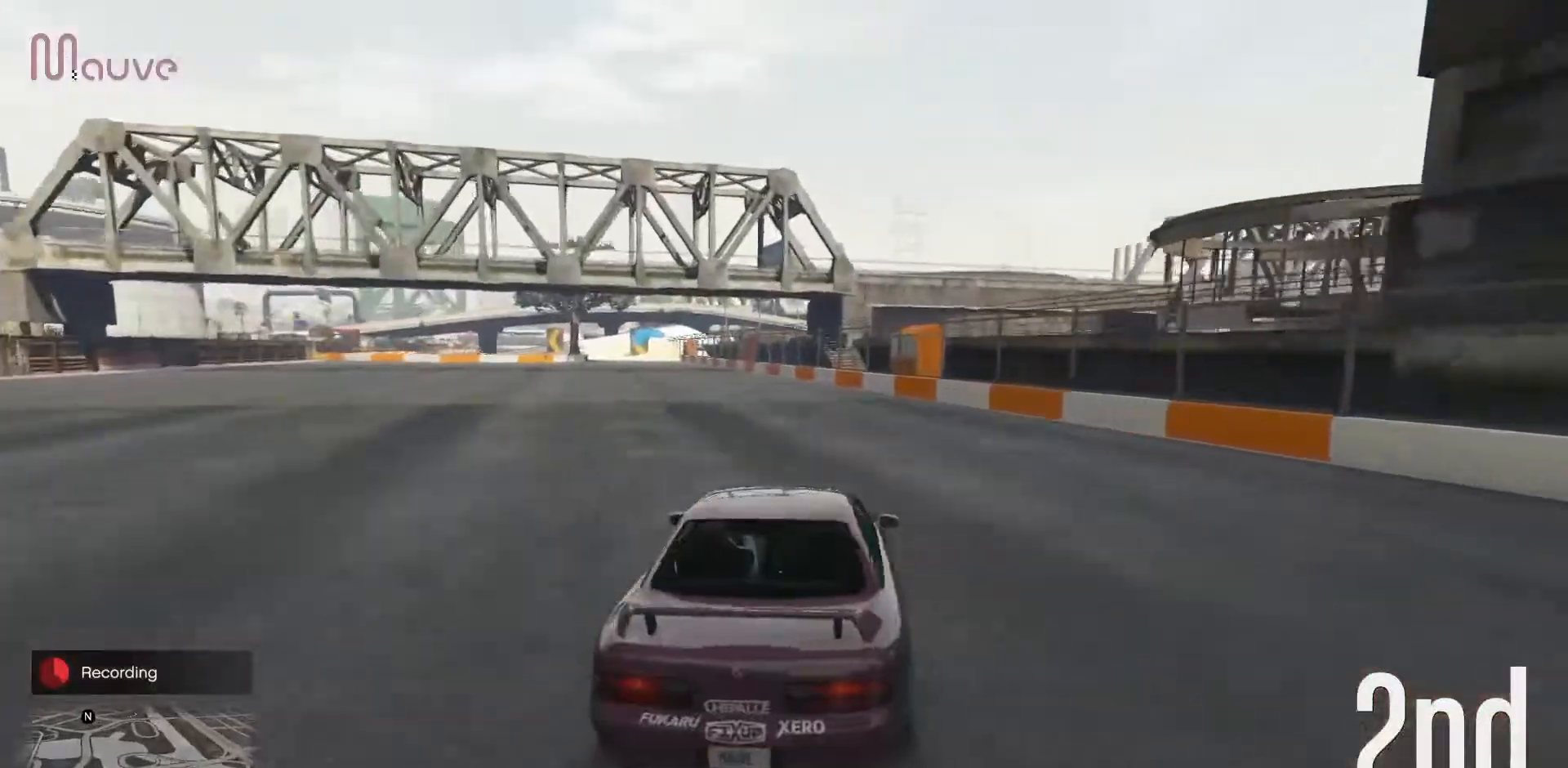
{"buttons": ["R2"], "left_stick": "center", "events": [[50, "left_stick", "center"], [200, "left_stick", "left"], [317, "left_stick", "center"]]}